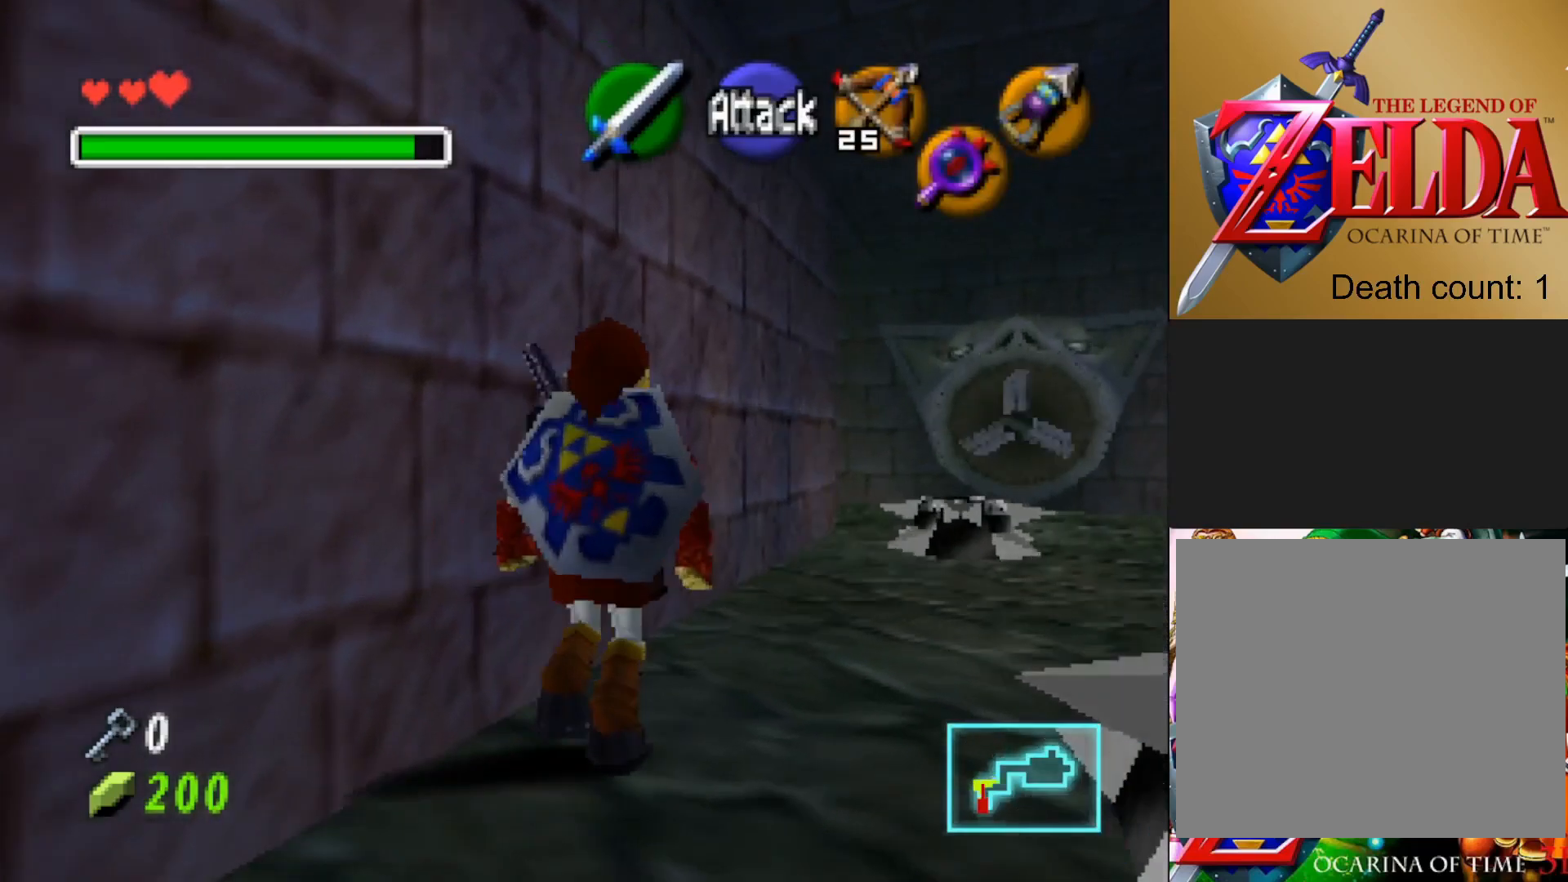
Gameplay with a controller (PlayStation layout); each line is a JSON object with the inputs held at the frame after it. "events" lists button and stick changes between this image and that frame as [ms after this image, input, new state], when the widget could be followed in between.
{"buttons": [], "left_stick": "up", "right_stick": "center", "events": []}
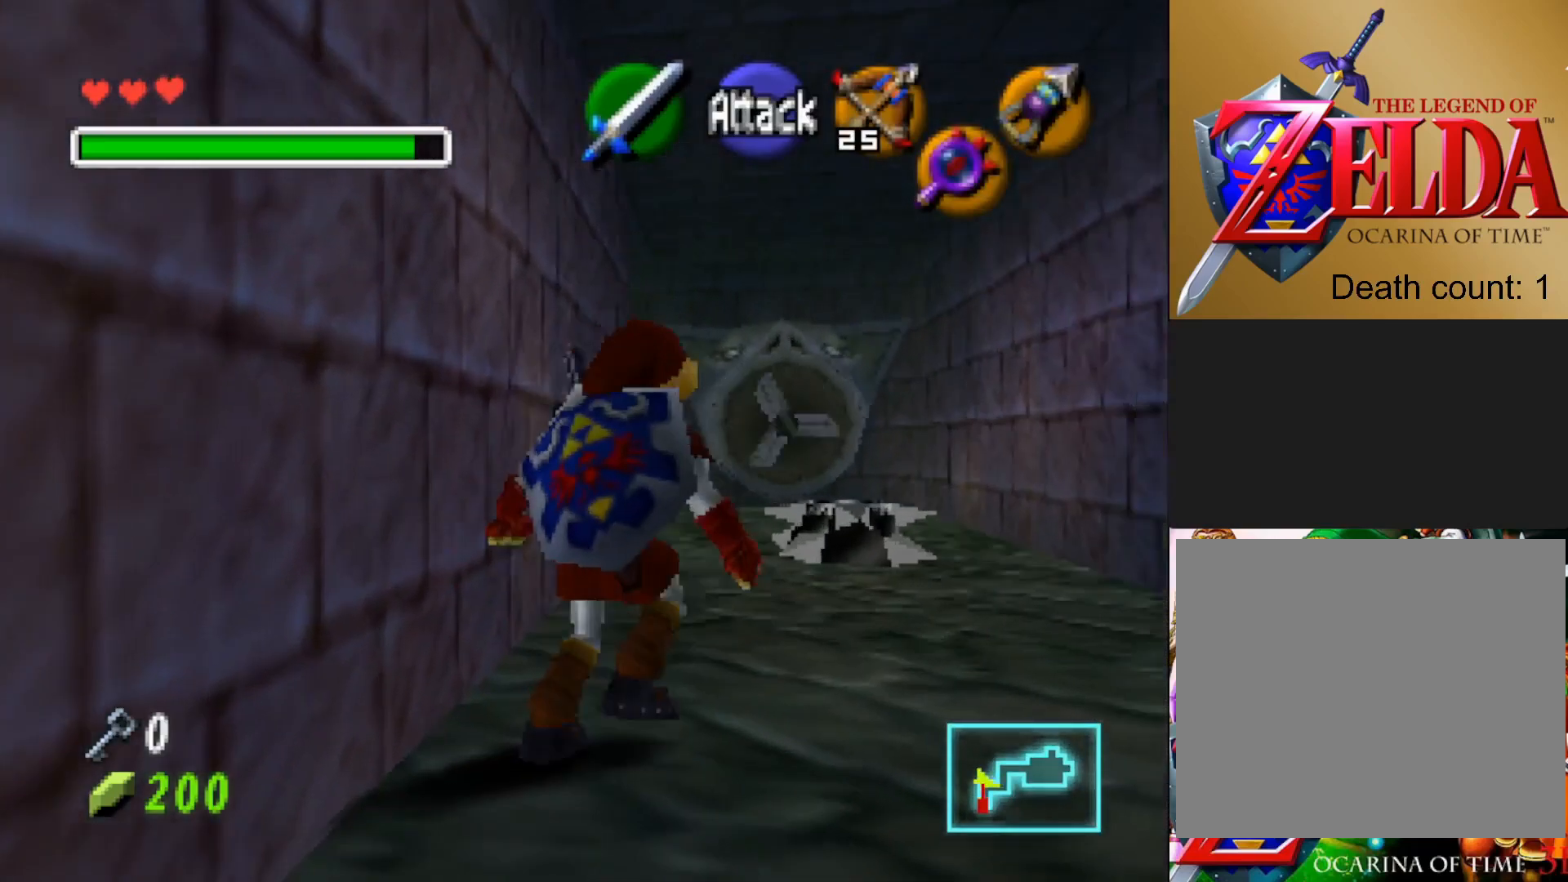
{"buttons": [], "left_stick": "up", "right_stick": "center", "events": []}
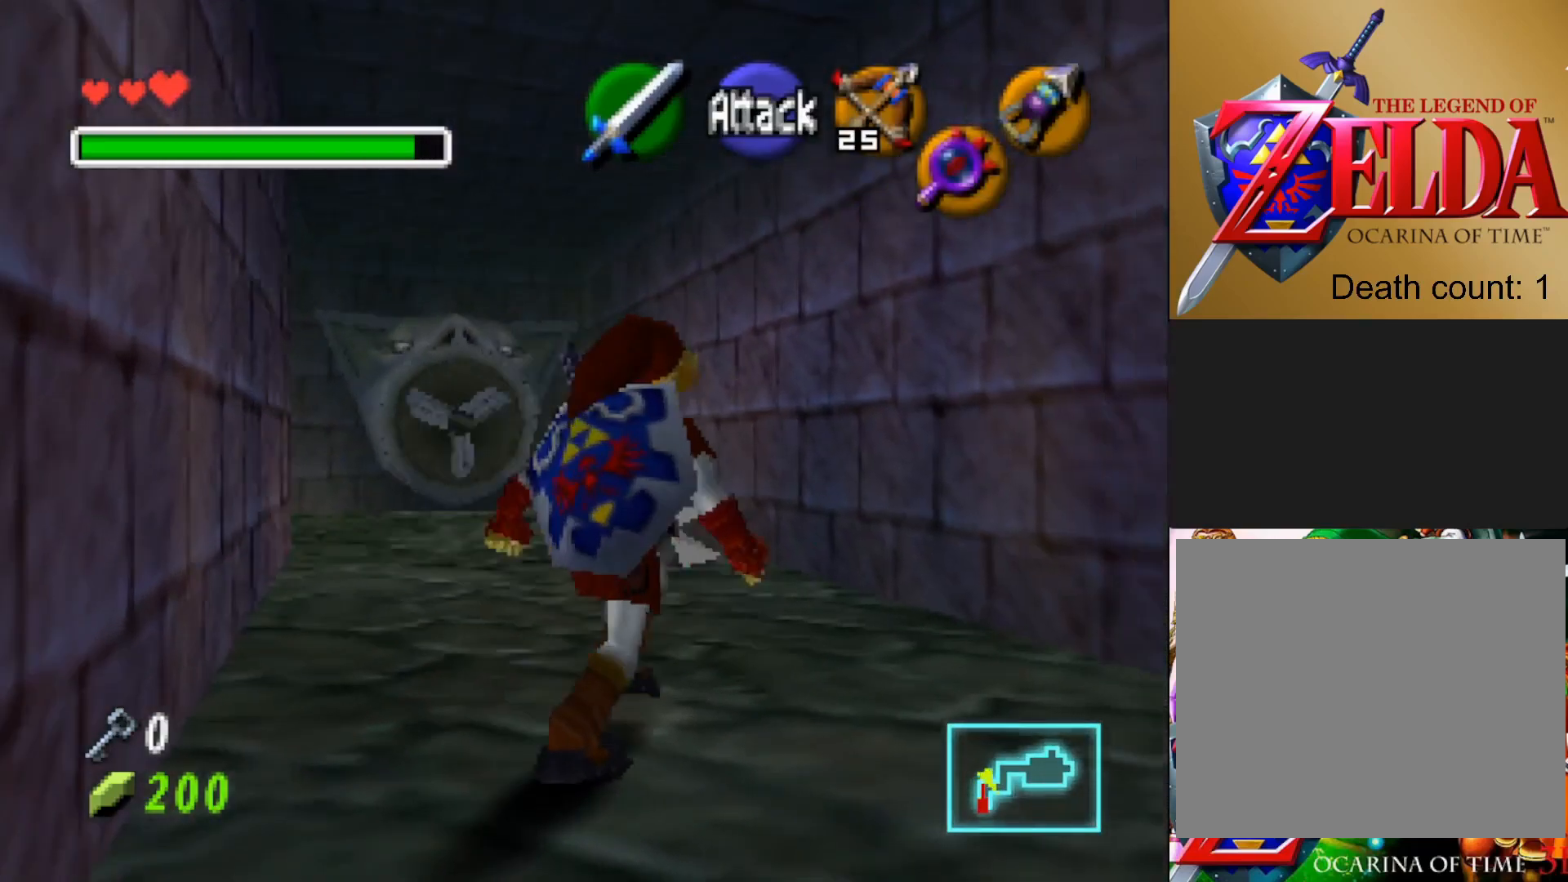
{"buttons": [], "left_stick": "up", "right_stick": "center", "events": []}
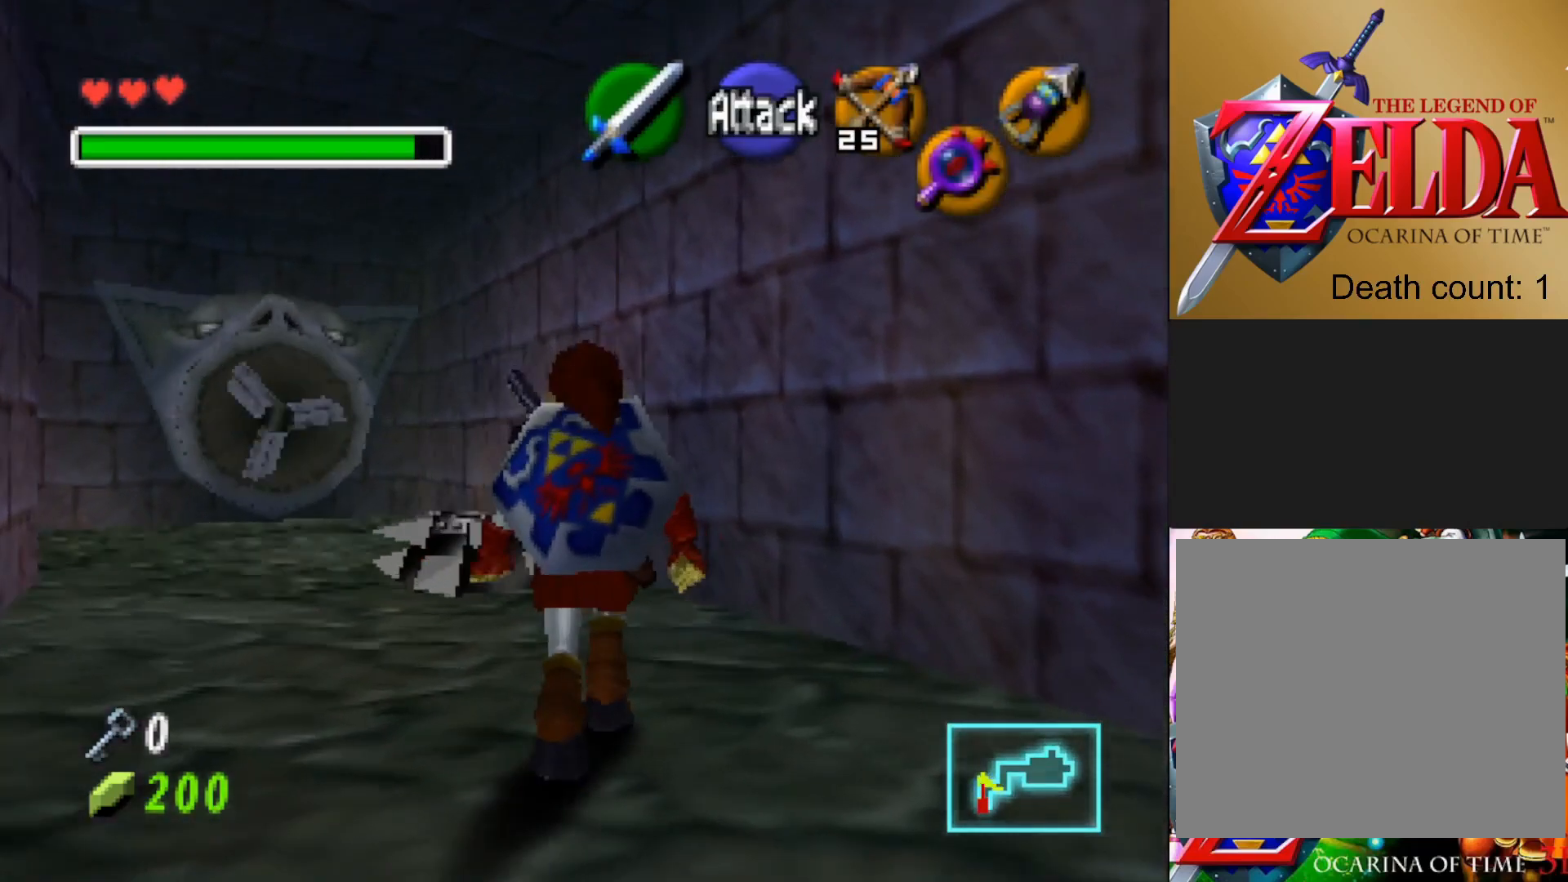
{"buttons": [], "left_stick": "up", "right_stick": "center", "events": []}
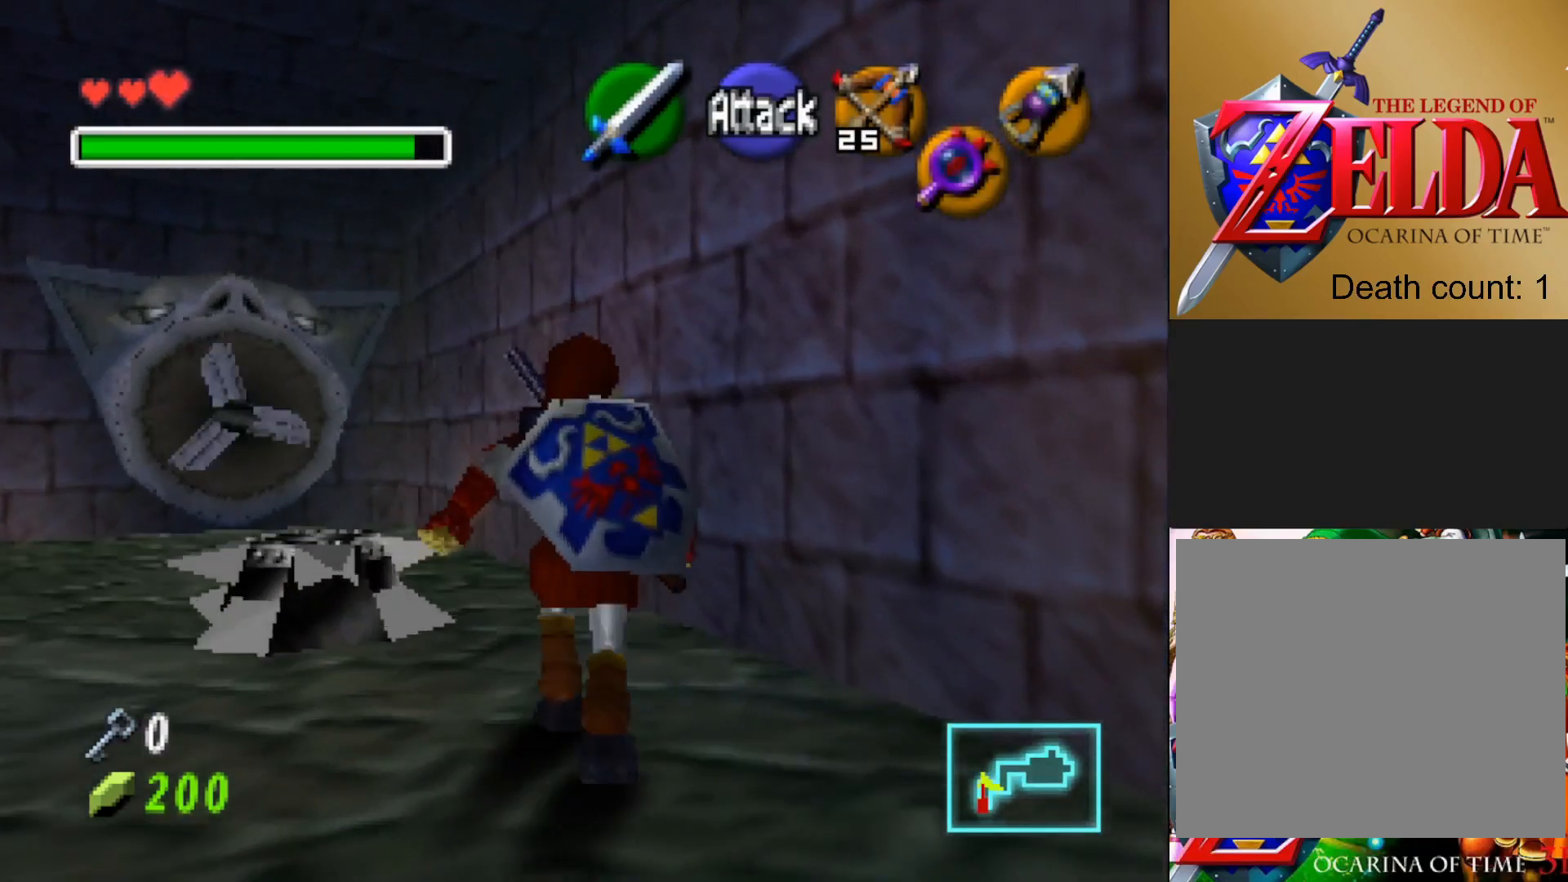
{"buttons": [], "left_stick": "up", "right_stick": "center", "events": []}
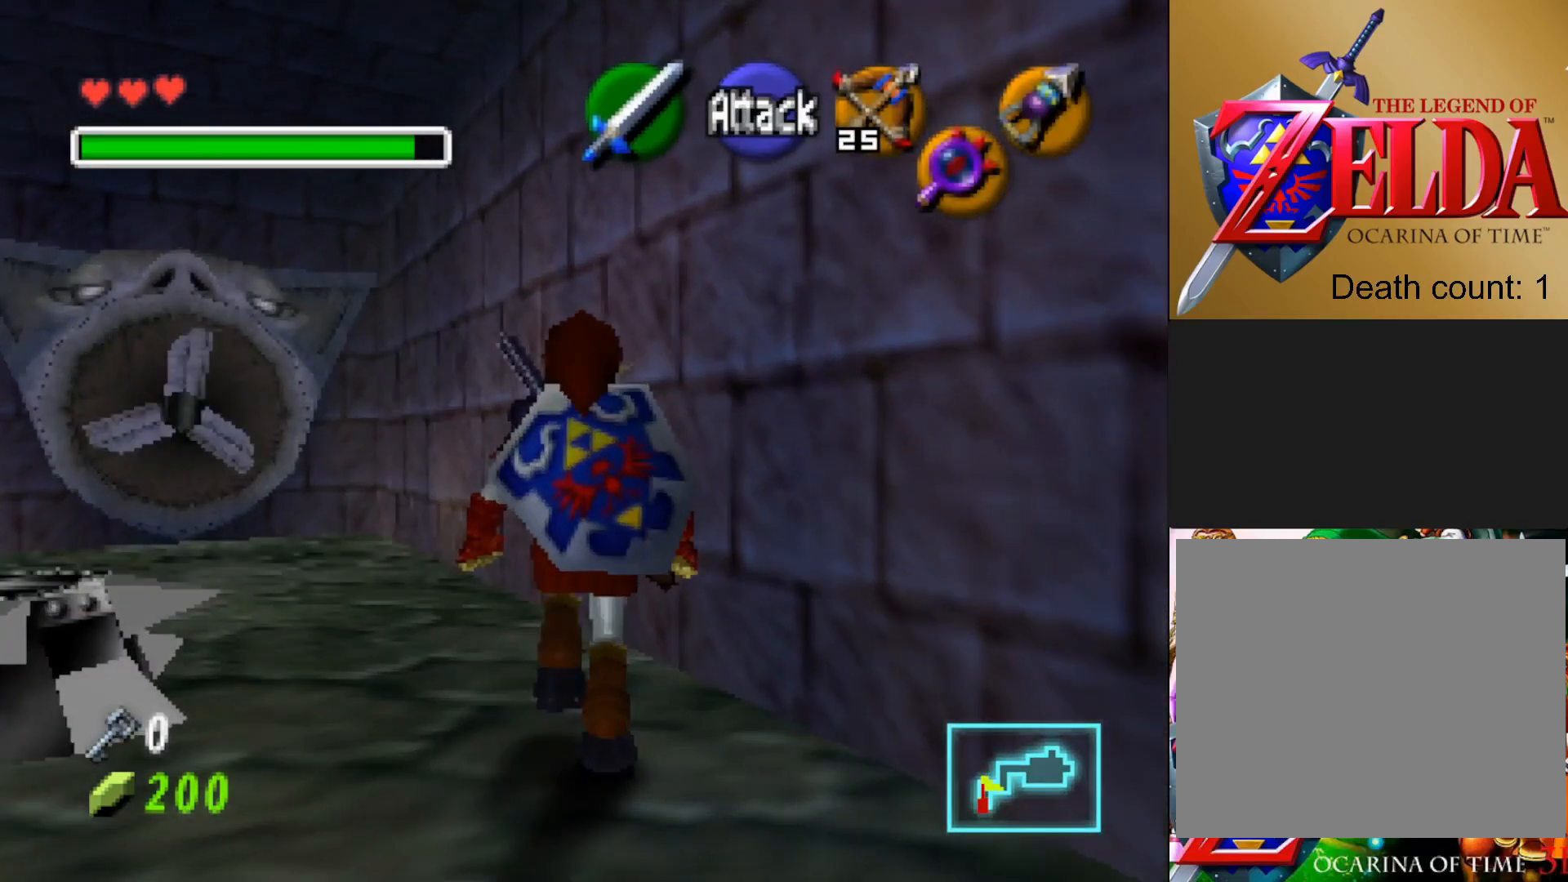
{"buttons": [], "left_stick": "up", "right_stick": "center", "events": []}
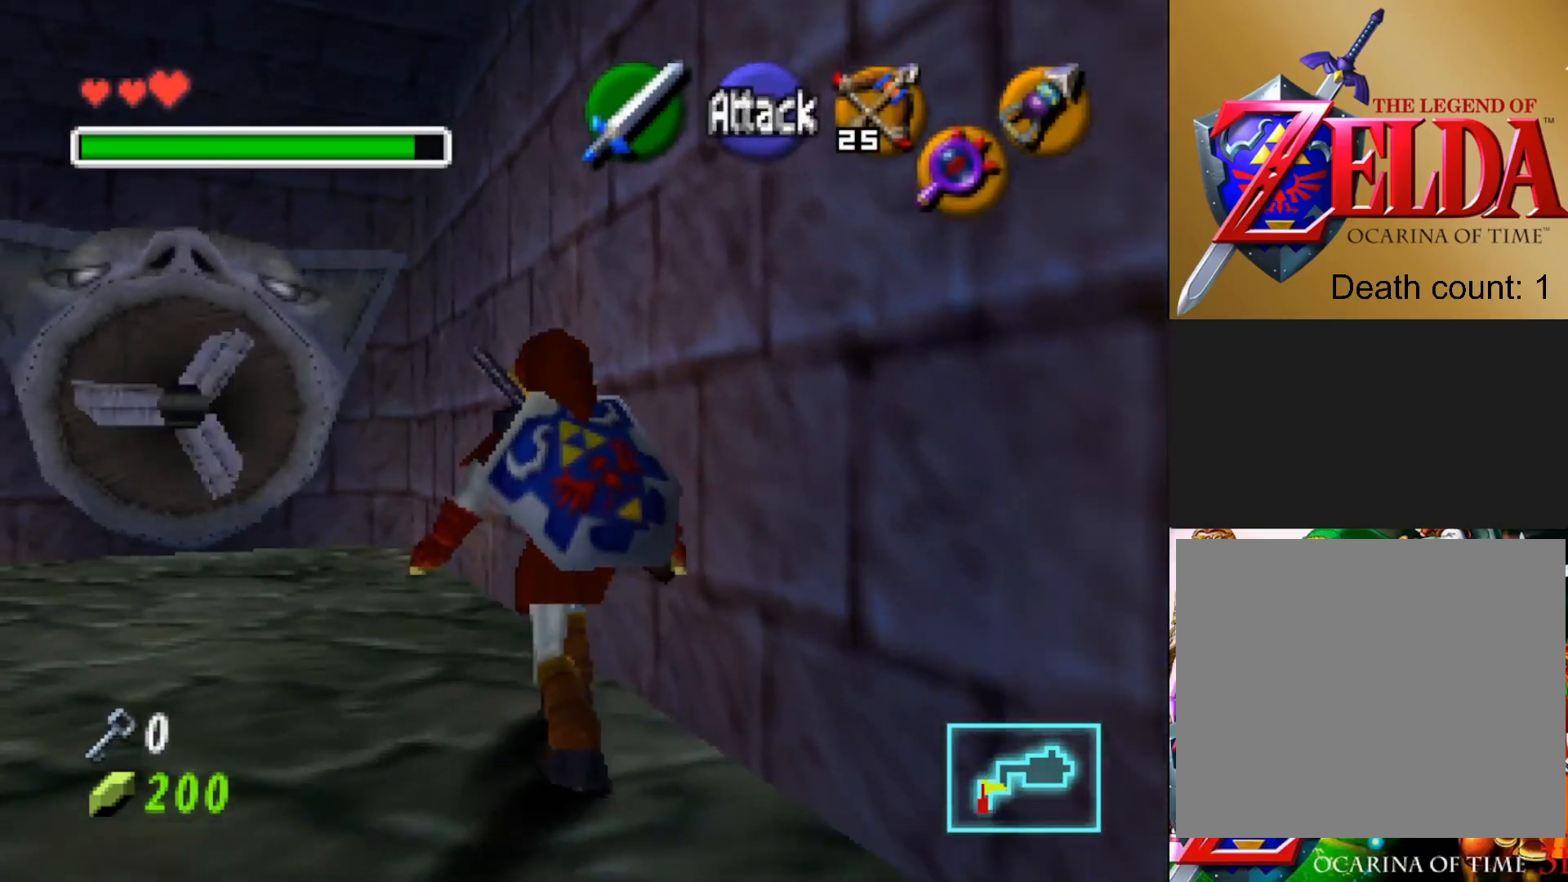
{"buttons": [], "left_stick": "up", "right_stick": "center", "events": []}
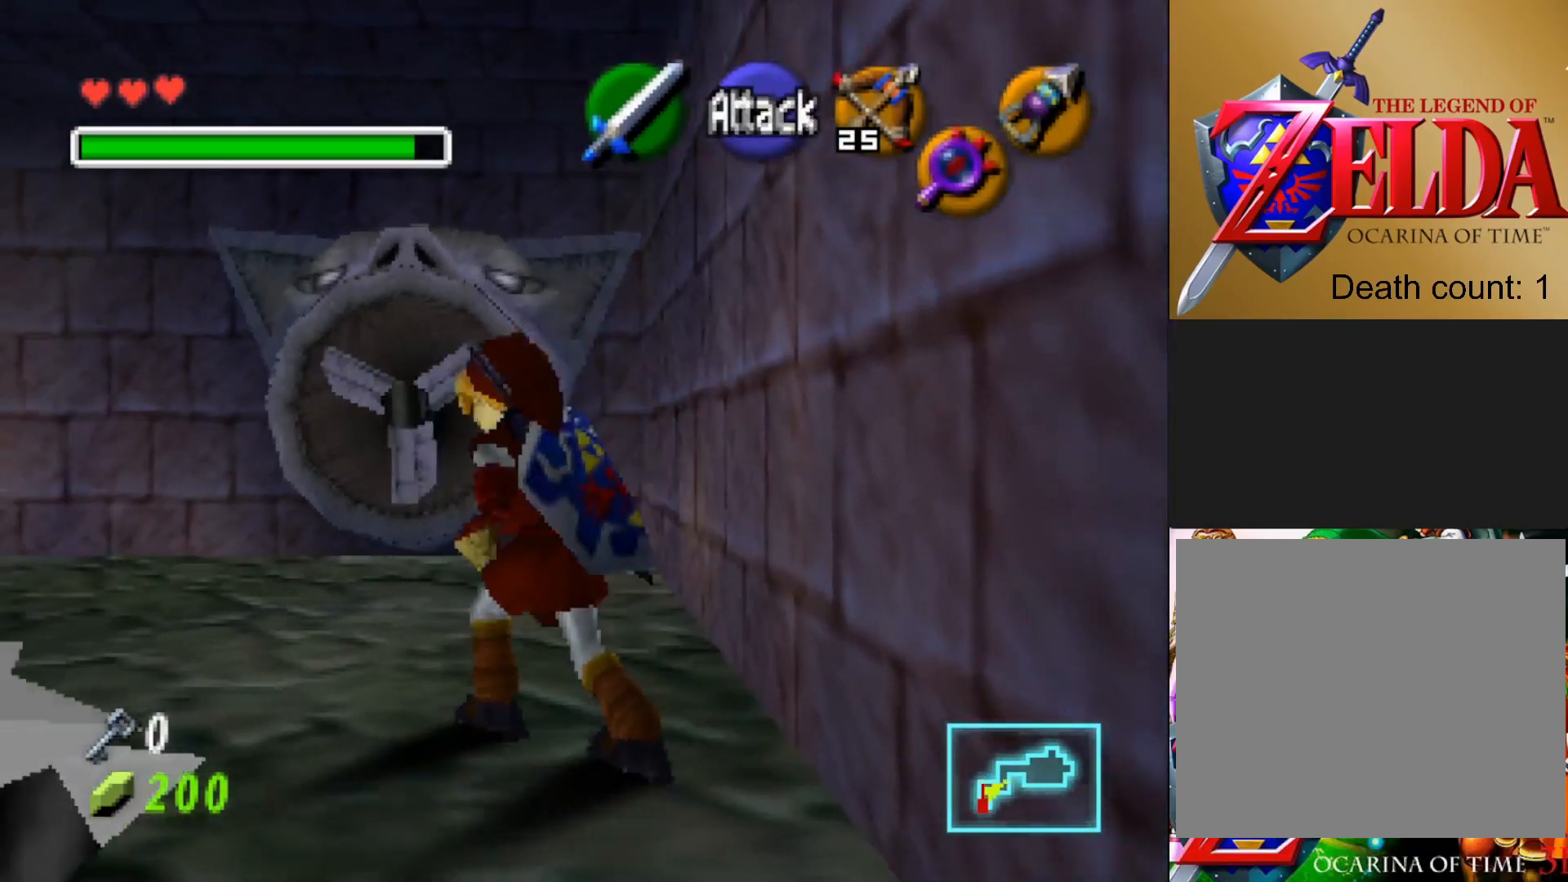
{"buttons": [], "left_stick": "up", "right_stick": "center", "events": []}
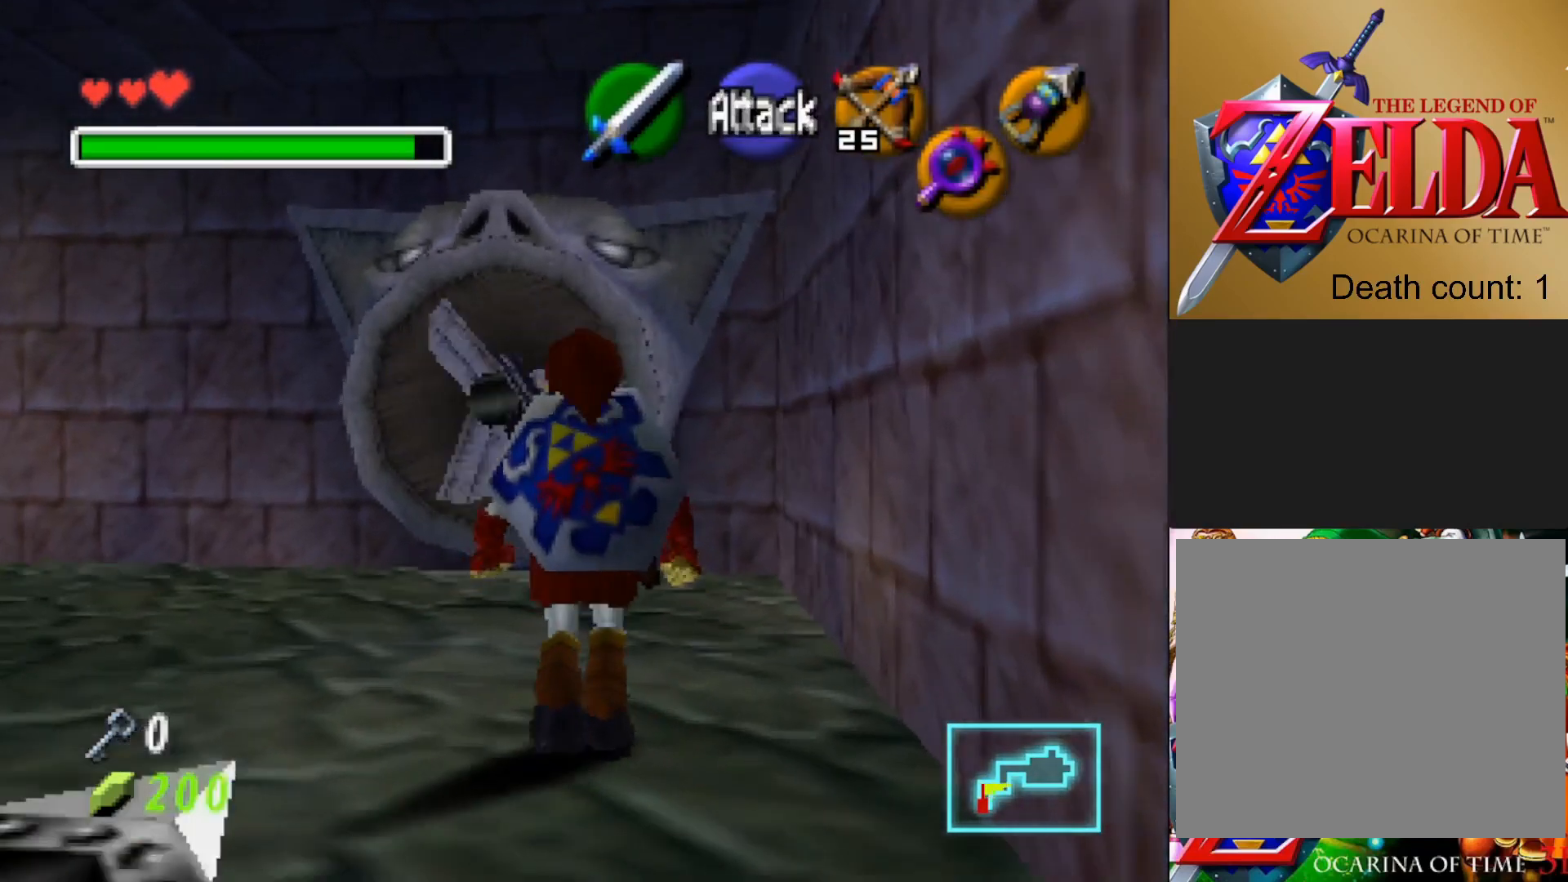
{"buttons": [], "left_stick": "up-left", "right_stick": "center", "events": [[483, "left_stick", "up-left"]]}
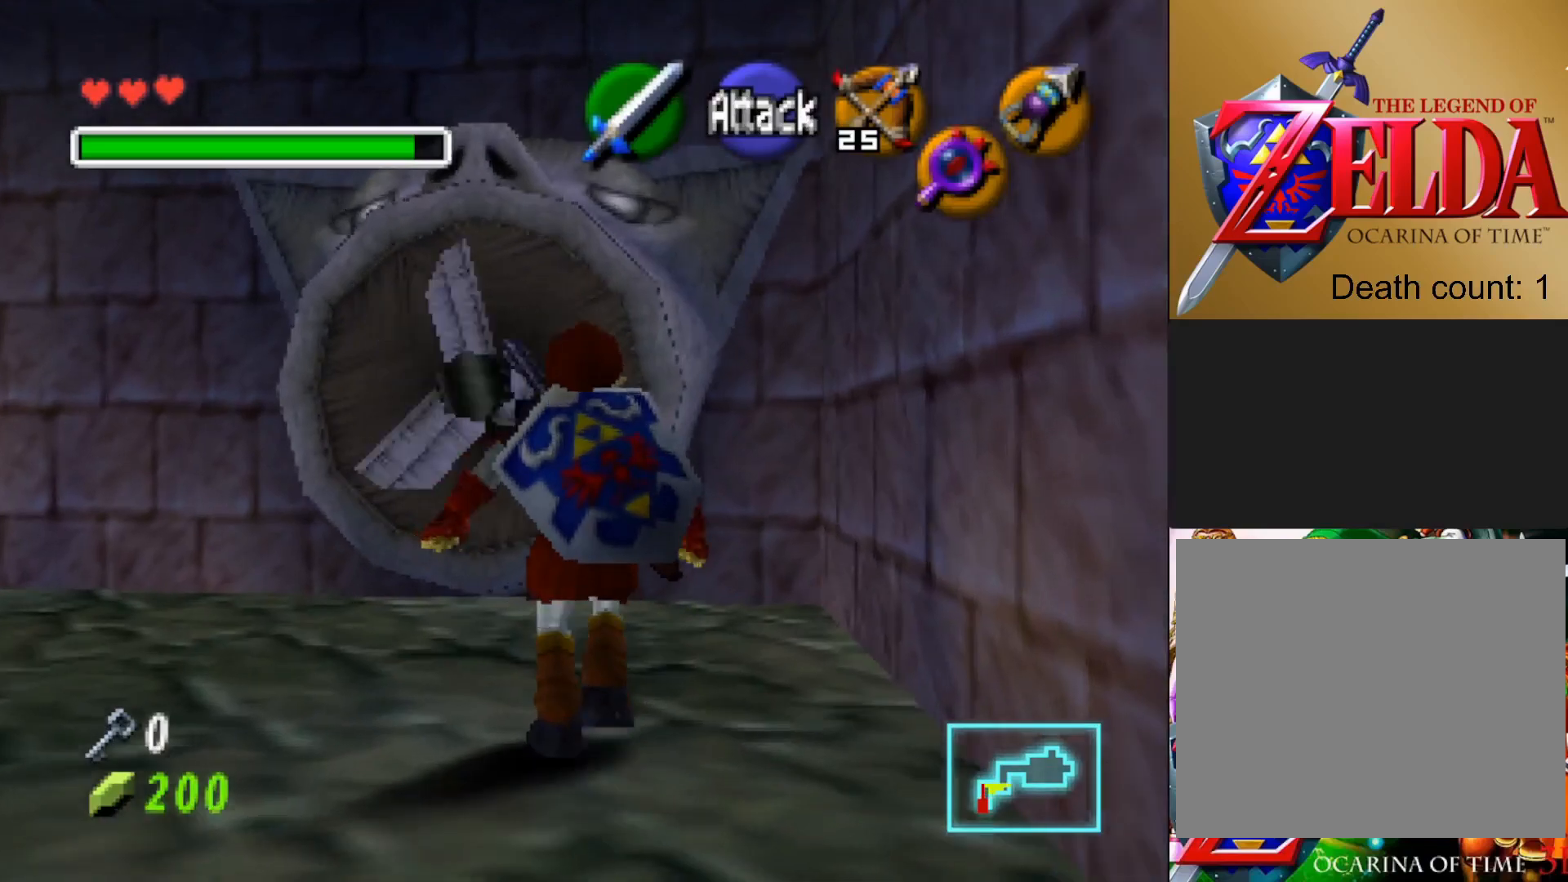
{"buttons": [], "left_stick": "center", "right_stick": "center", "events": [[217, "left_stick", "left"], [483, "left_stick", "center"]]}
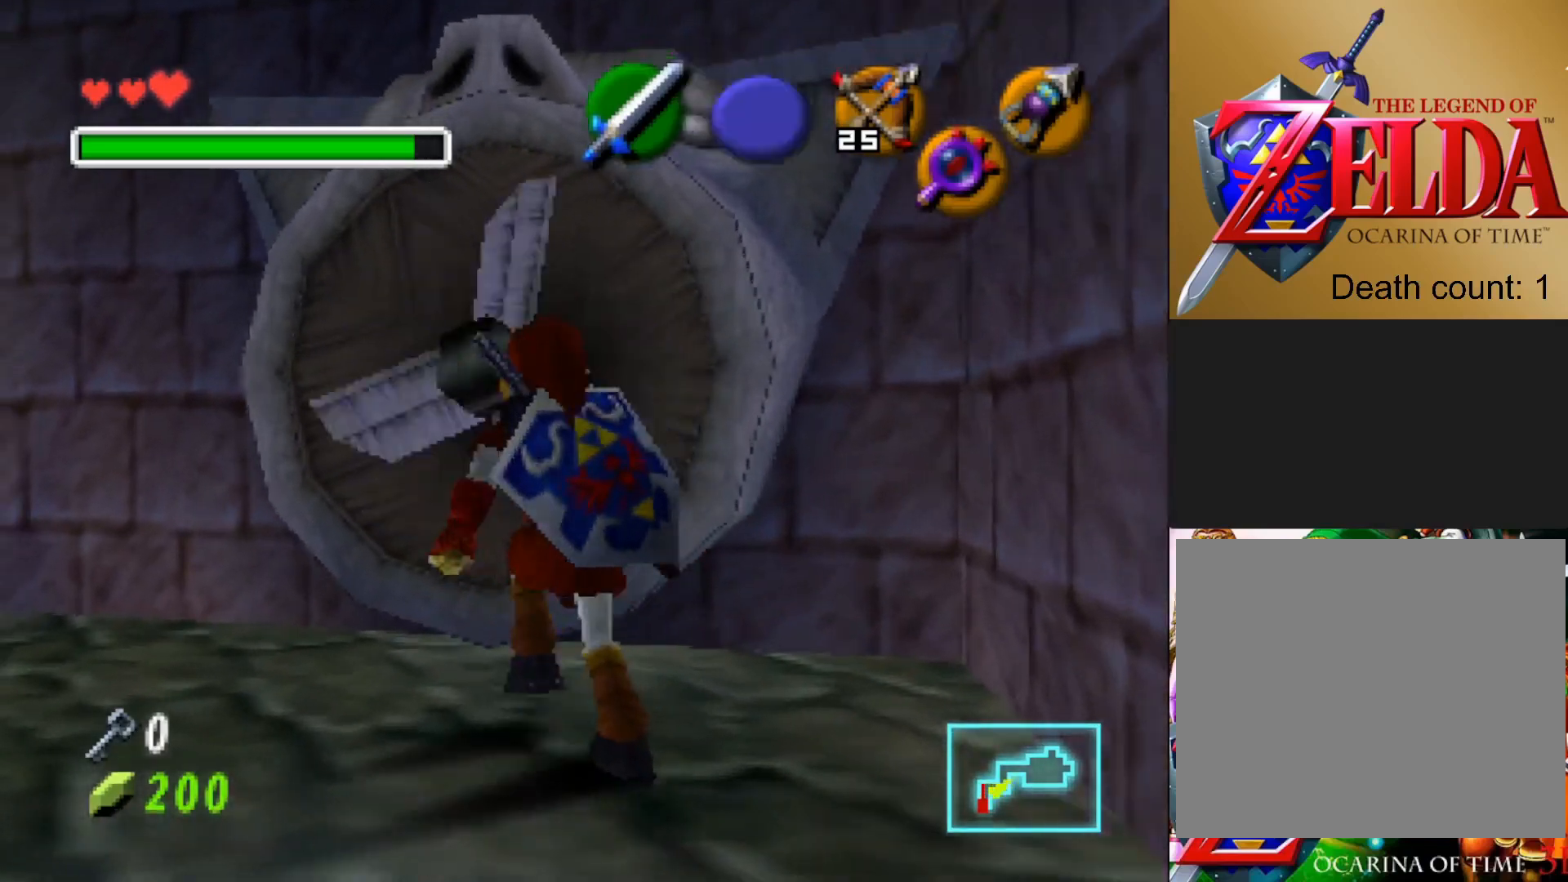
{"buttons": [], "left_stick": "up-left", "right_stick": "center", "events": [[133, "L2", "down"], [350, "L2", "up"], [483, "left_stick", "up-left"]]}
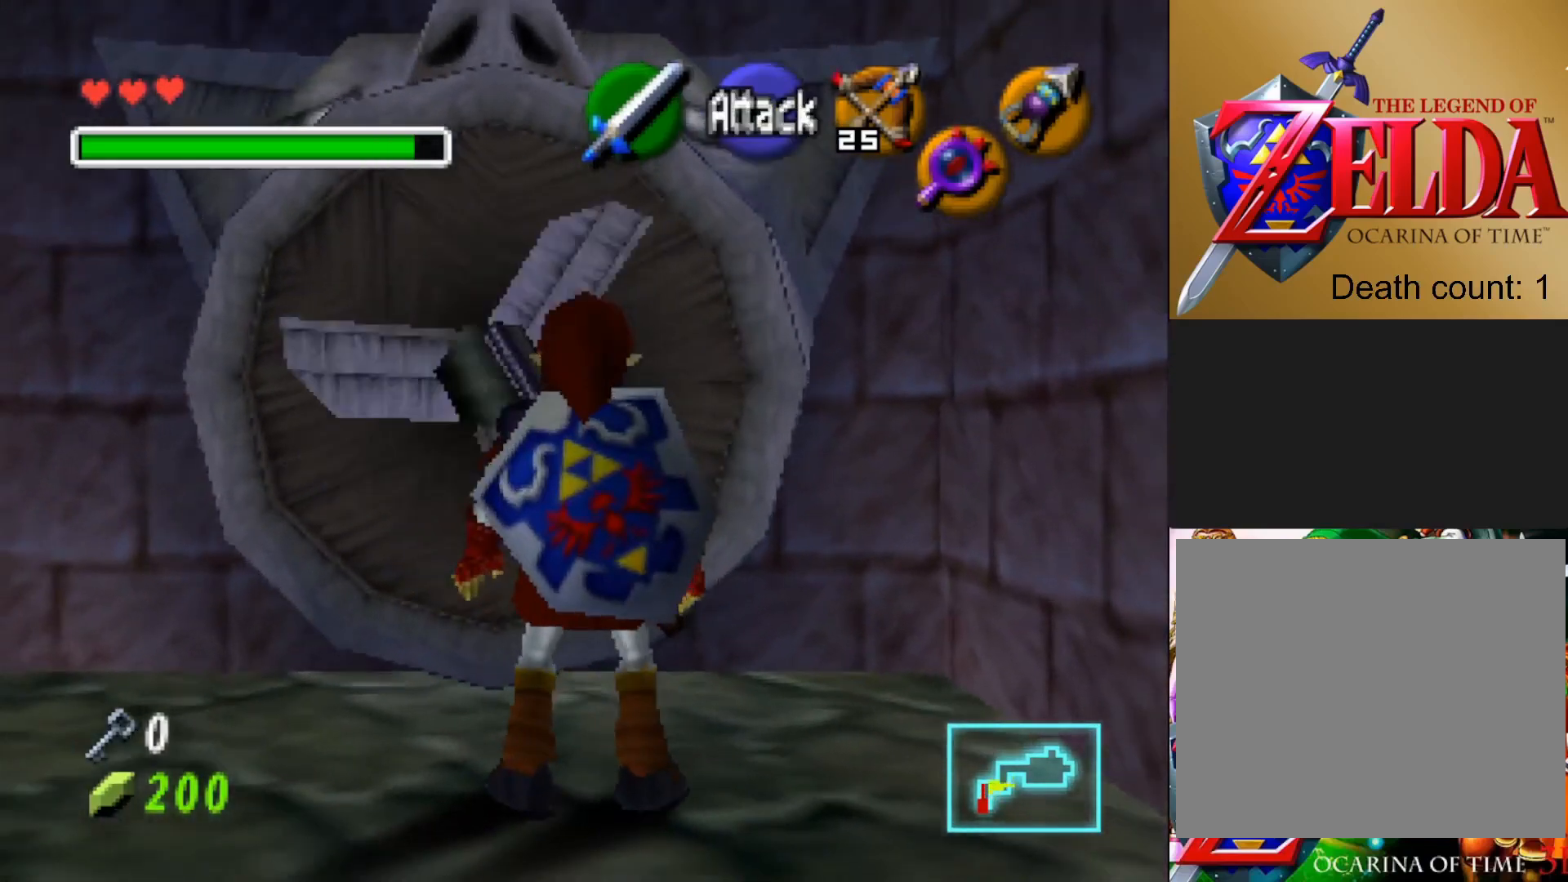
{"buttons": ["L2"], "left_stick": "center", "right_stick": "center", "events": [[100, "left_stick", "left"], [417, "left_stick", "center"], [450, "L2", "down"]]}
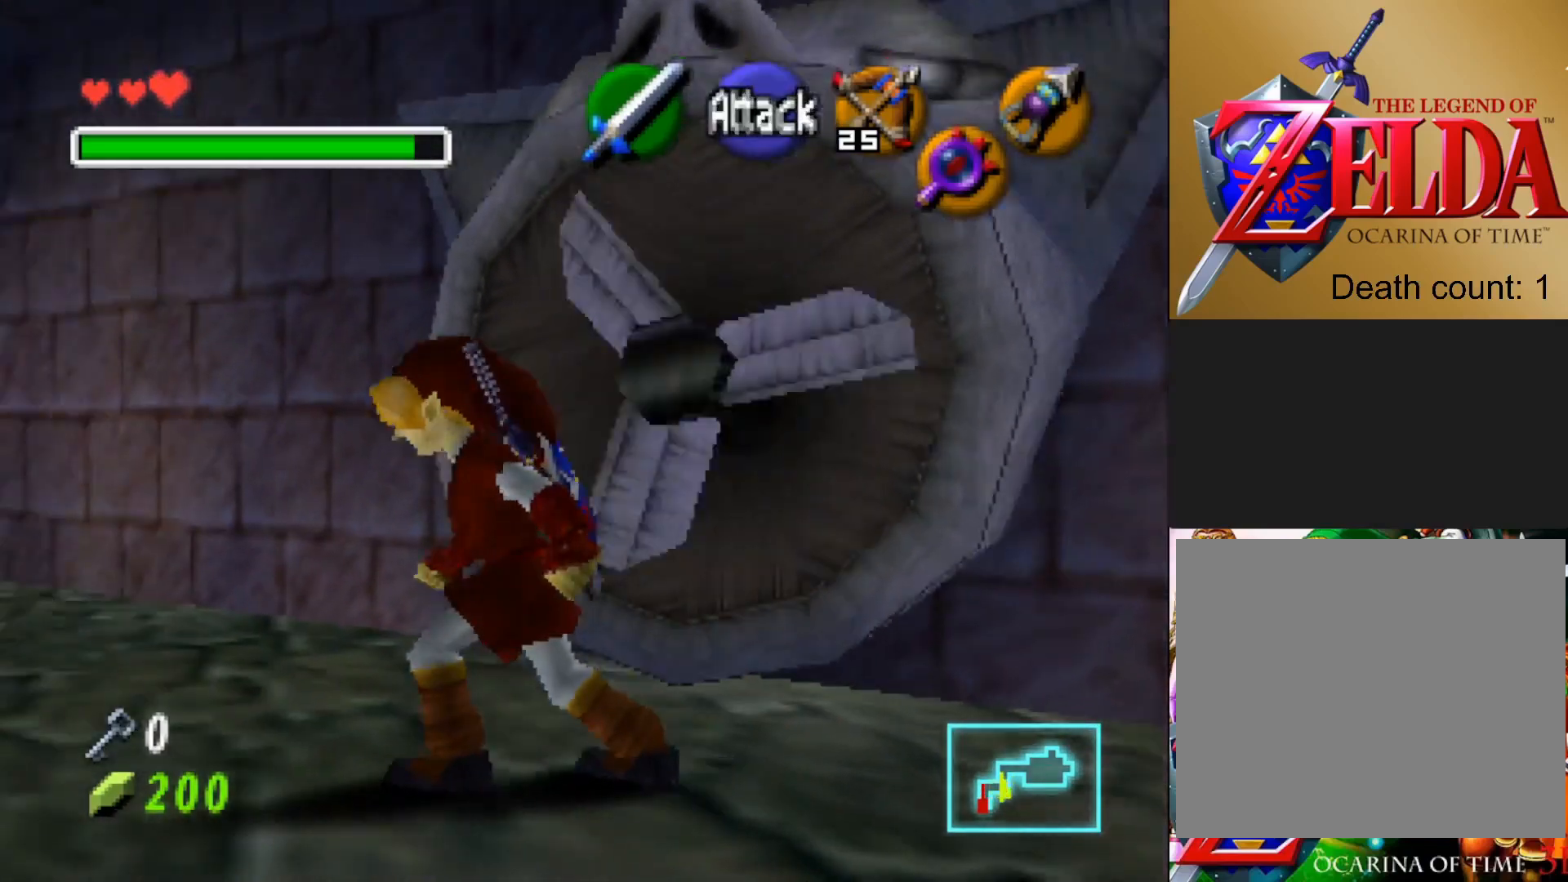
{"buttons": [], "left_stick": "up-right", "right_stick": "center", "events": [[117, "L2", "up"], [467, "left_stick", "up-right"]]}
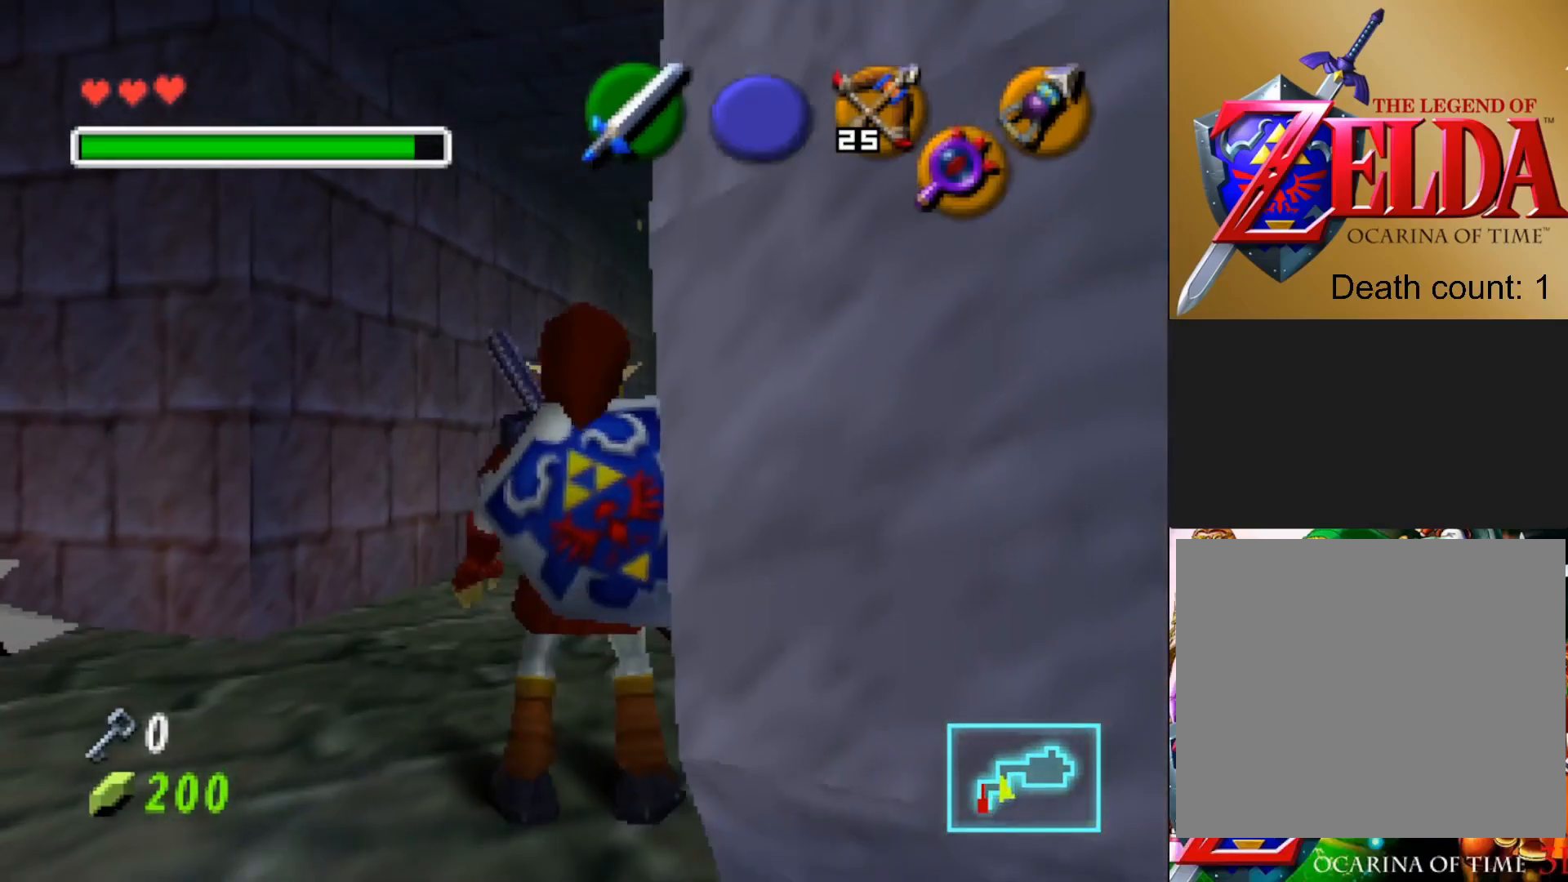
{"buttons": [], "left_stick": "up-right", "right_stick": "center", "events": []}
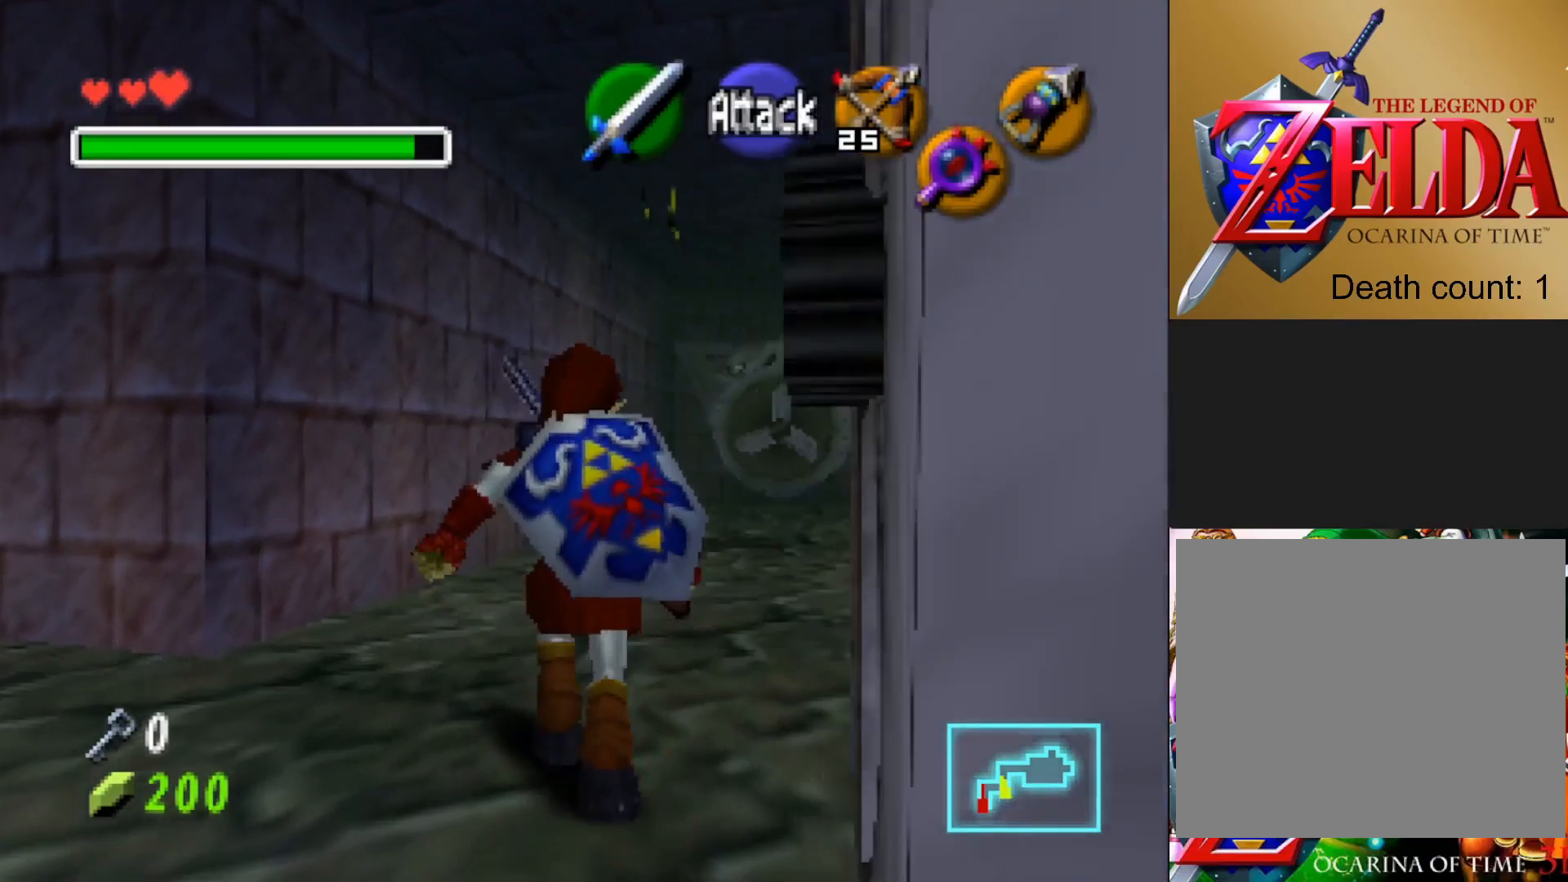
{"buttons": [], "left_stick": "up-right", "right_stick": "center", "events": []}
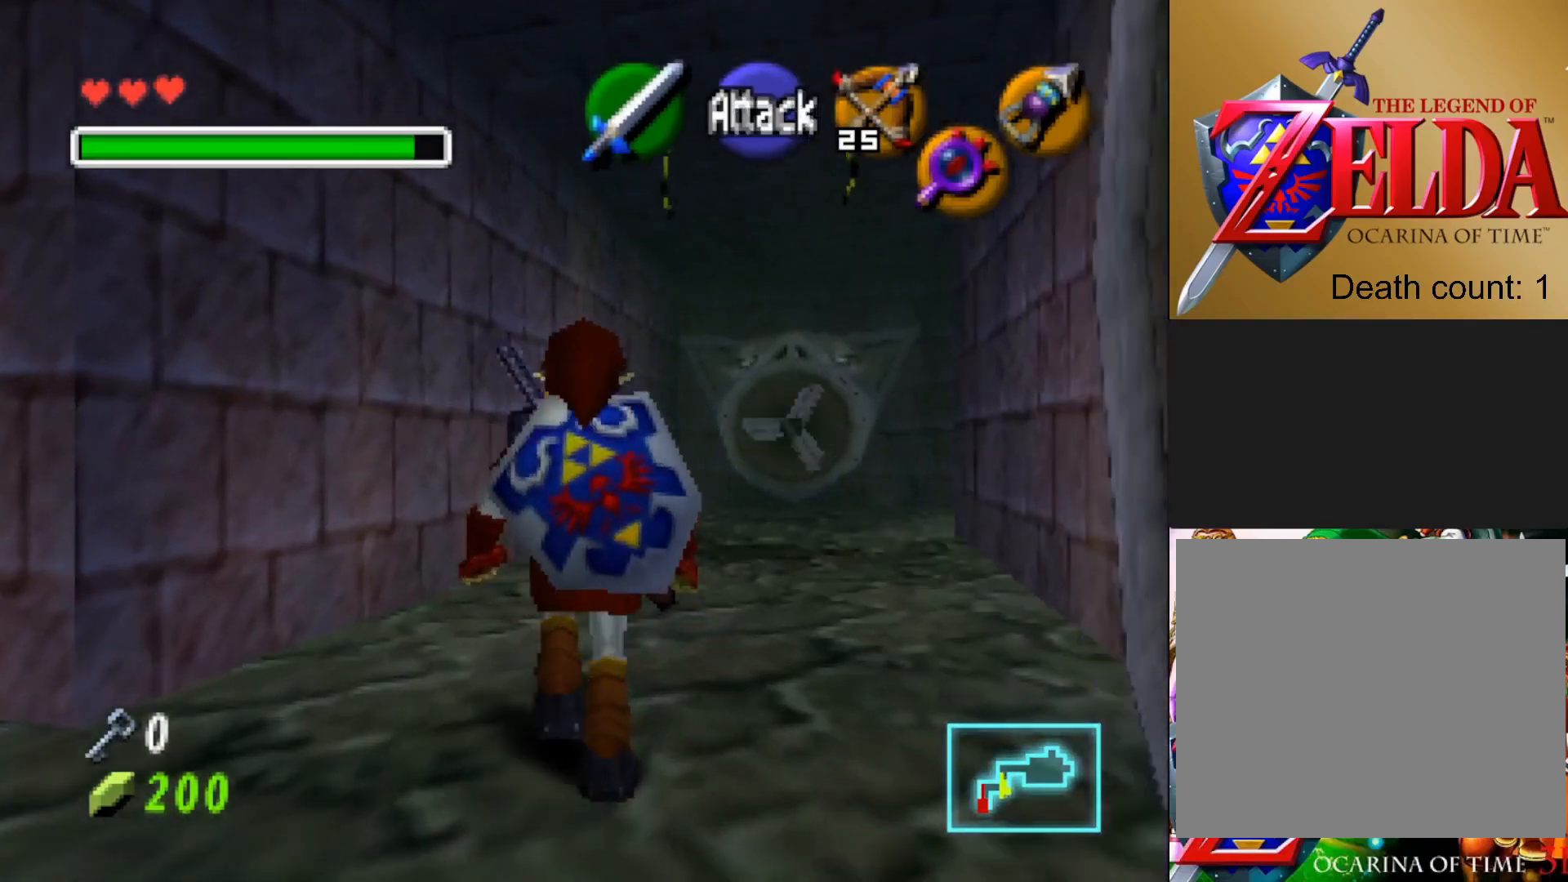
{"buttons": [], "left_stick": "center", "right_stick": "center", "events": [[167, "left_stick", "up"], [317, "left_stick", "center"]]}
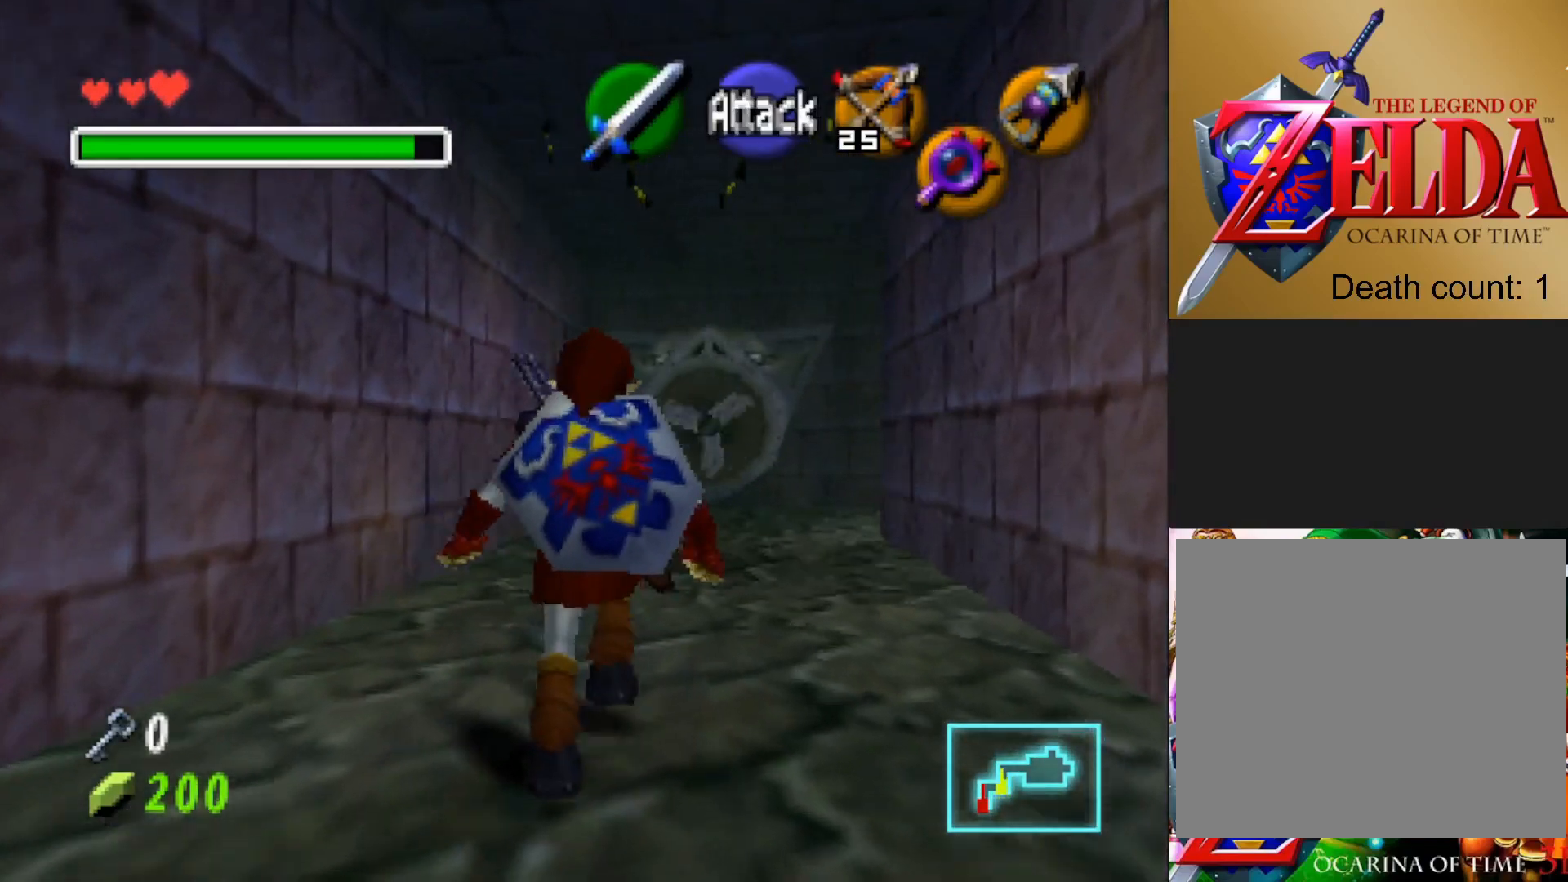
{"buttons": [], "left_stick": "up-right", "right_stick": "center", "events": [[467, "left_stick", "up-right"]]}
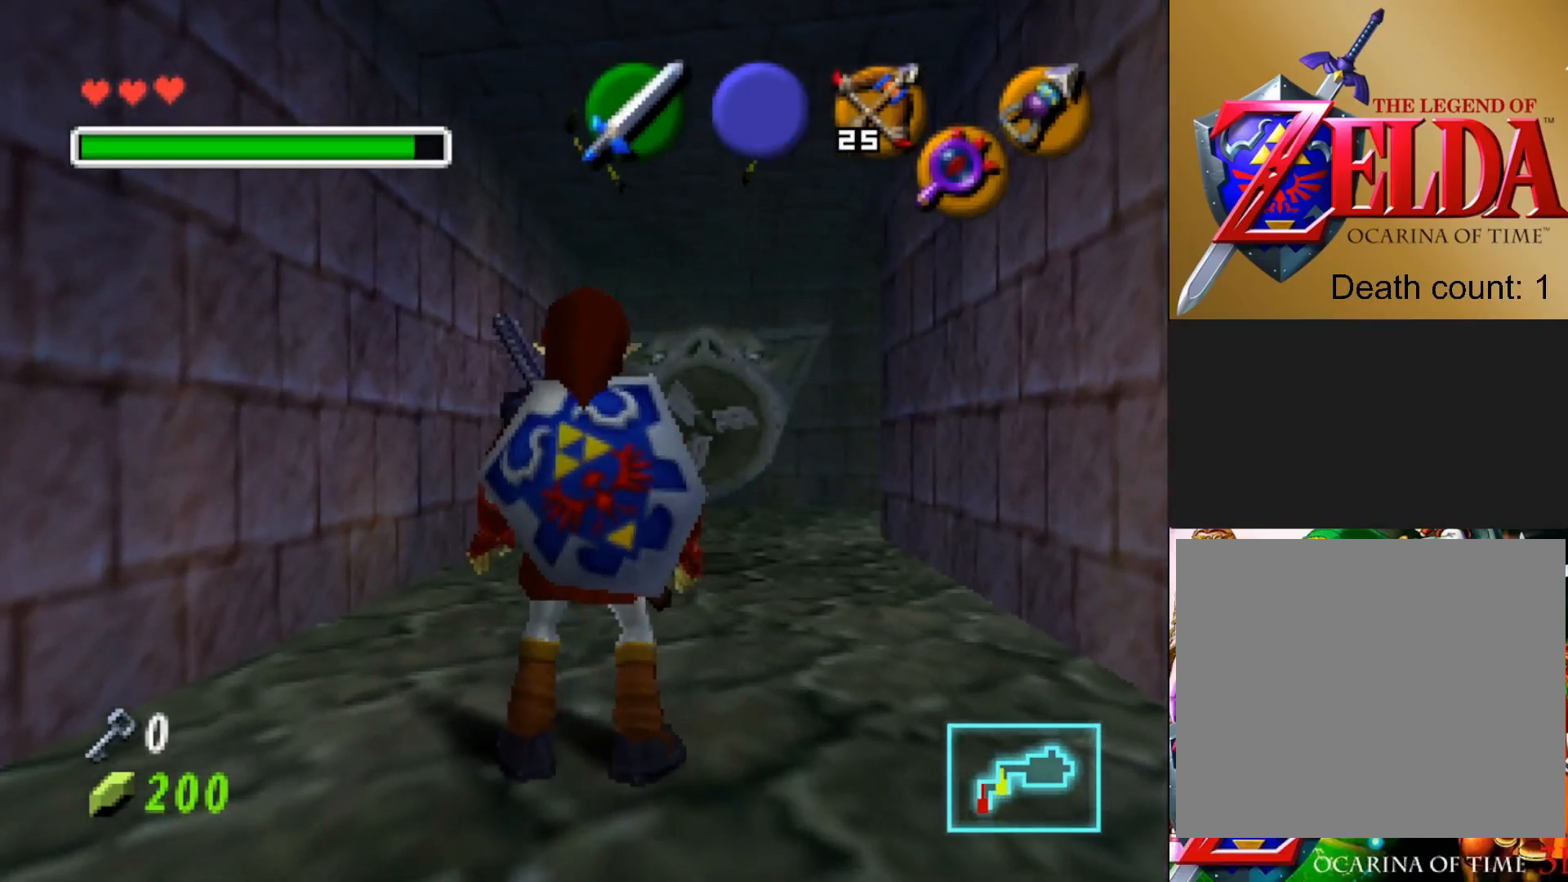
{"buttons": [], "left_stick": "up-right", "right_stick": "center", "events": []}
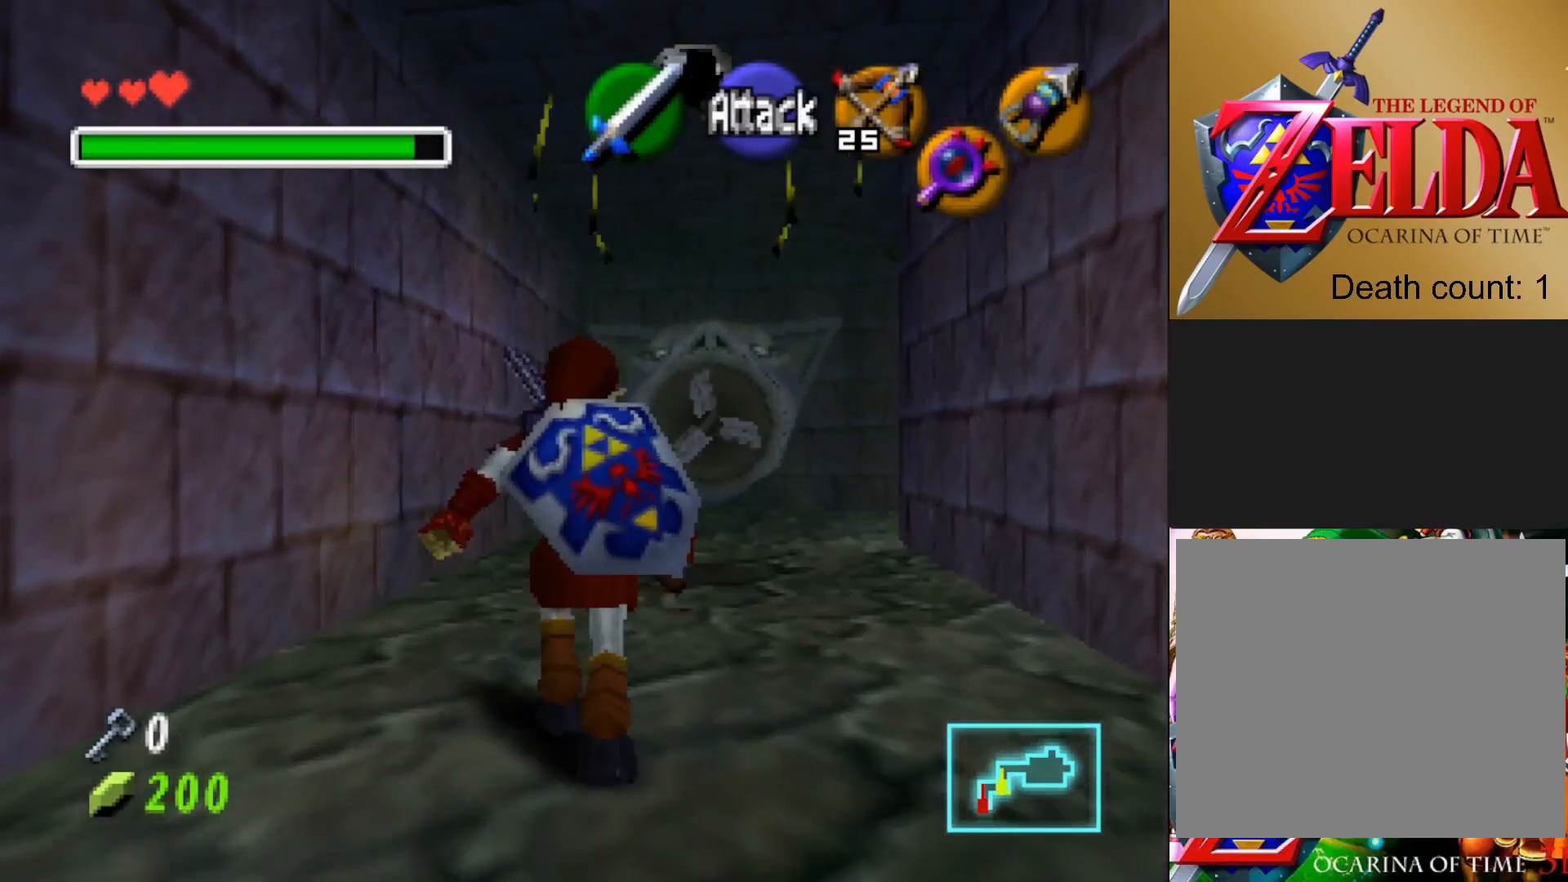
{"buttons": [], "left_stick": "center", "right_stick": "center", "events": [[50, "left_stick", "center"], [233, "L2", "down"], [367, "L2", "up"]]}
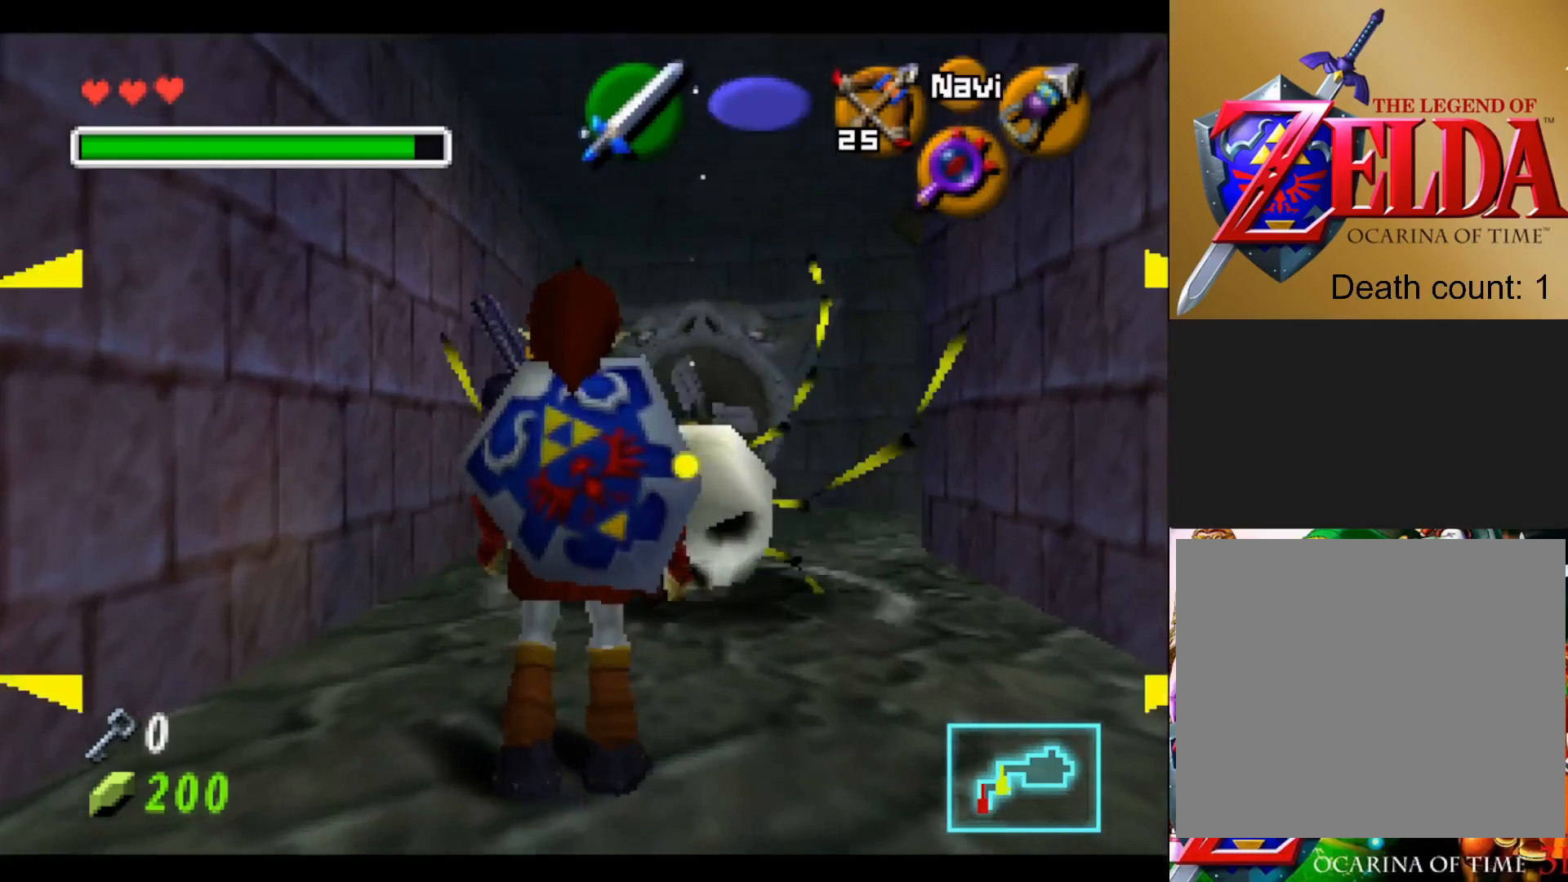
{"buttons": [], "left_stick": "center", "right_stick": "center", "events": [[50, "CIRCLE", "down"], [167, "CIRCLE", "up"]]}
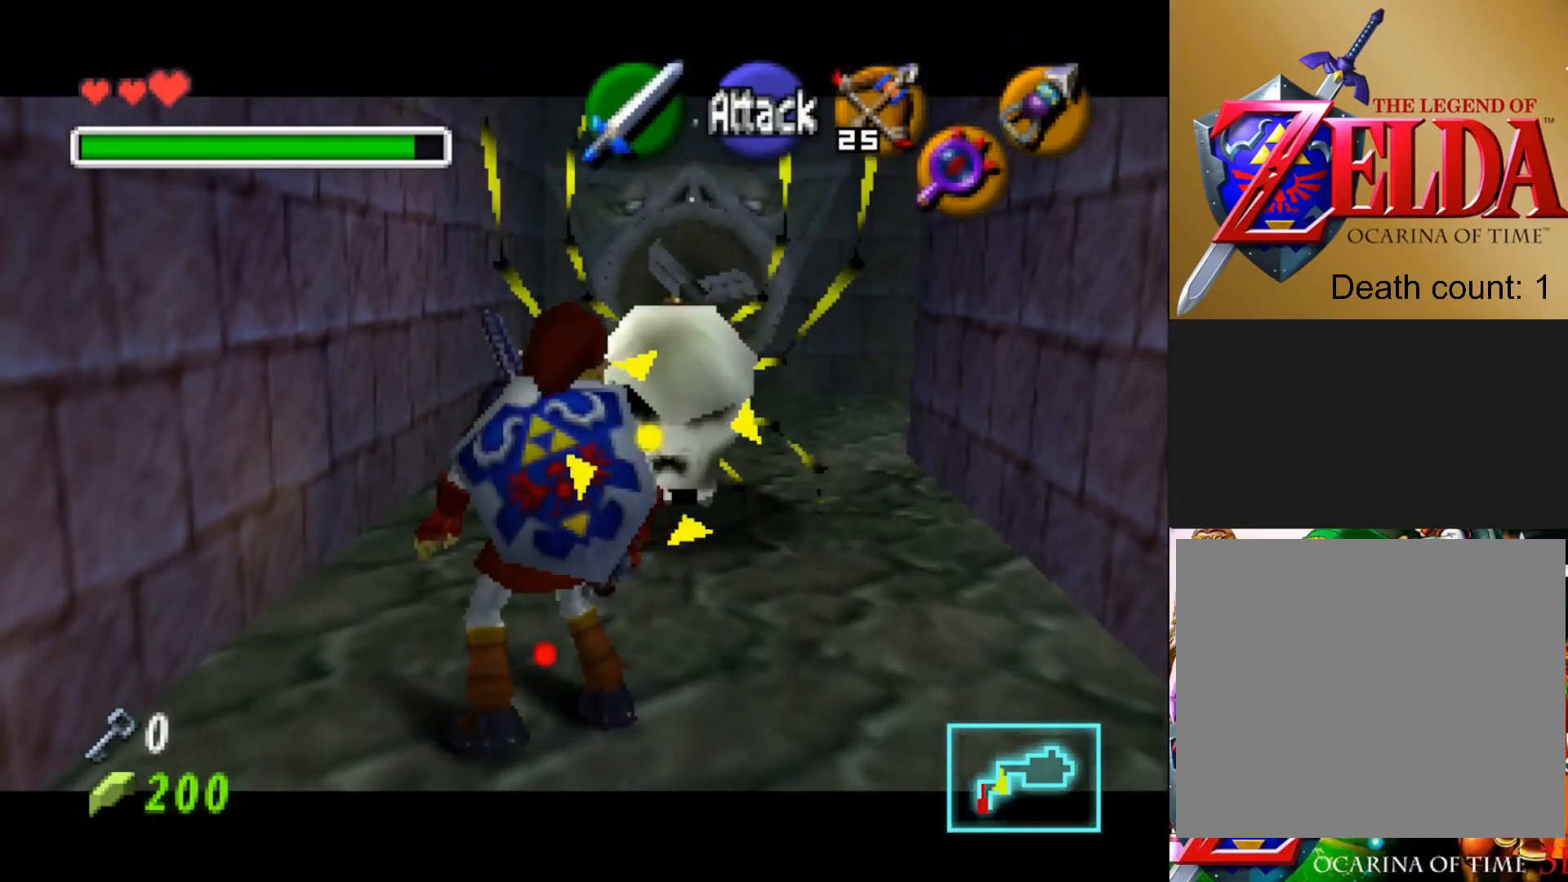
{"buttons": [], "left_stick": "center", "right_stick": "center", "events": [[167, "CIRCLE", "down"], [283, "CIRCLE", "up"]]}
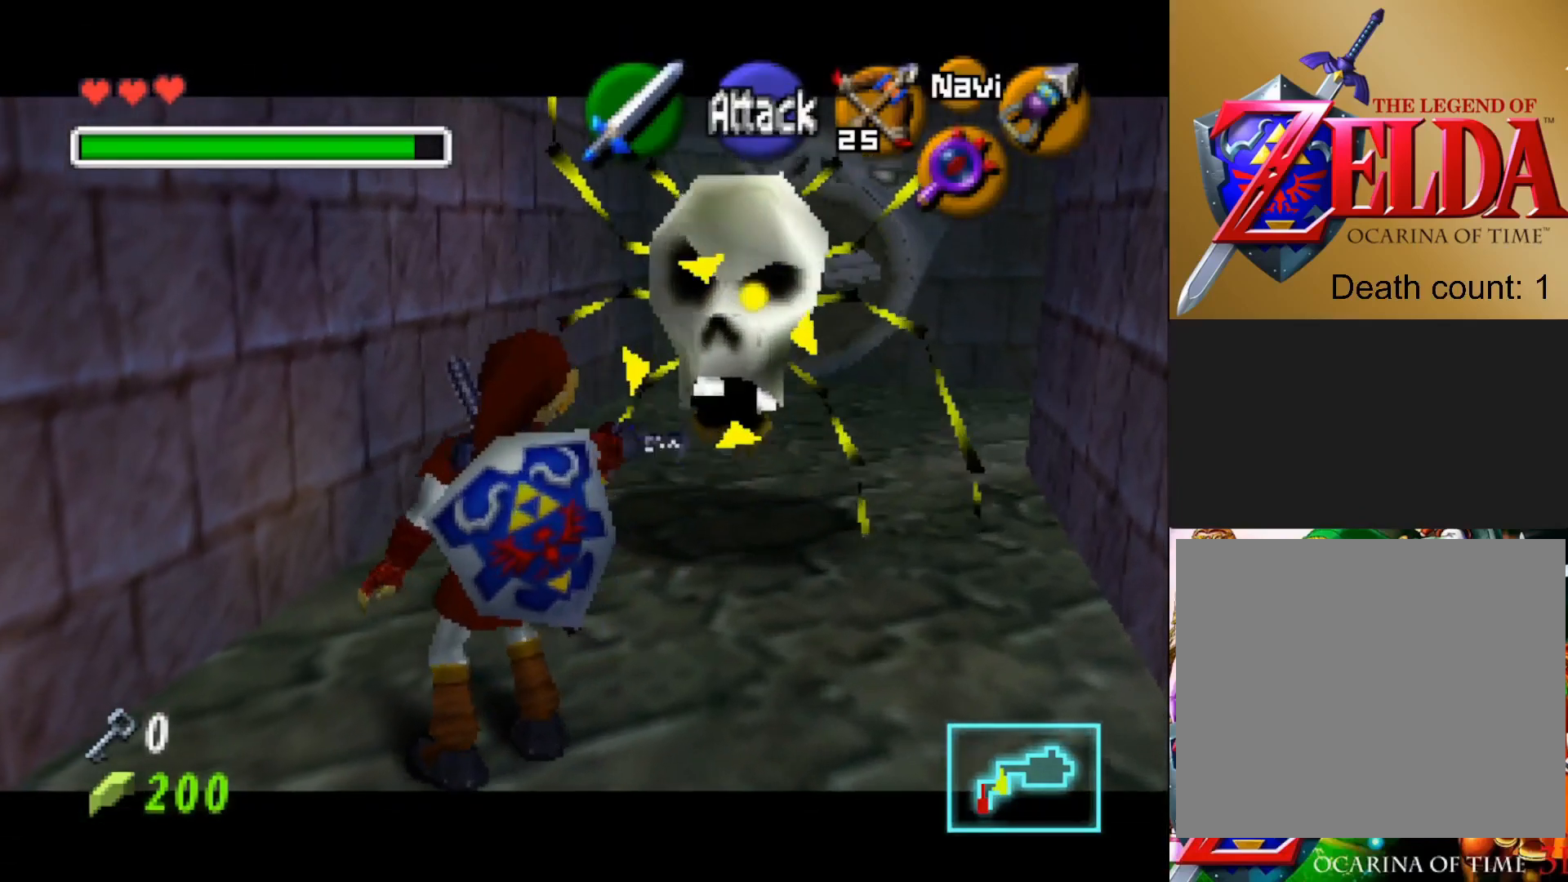
{"buttons": [], "left_stick": "up-right", "right_stick": "center", "events": [[450, "left_stick", "up-right"]]}
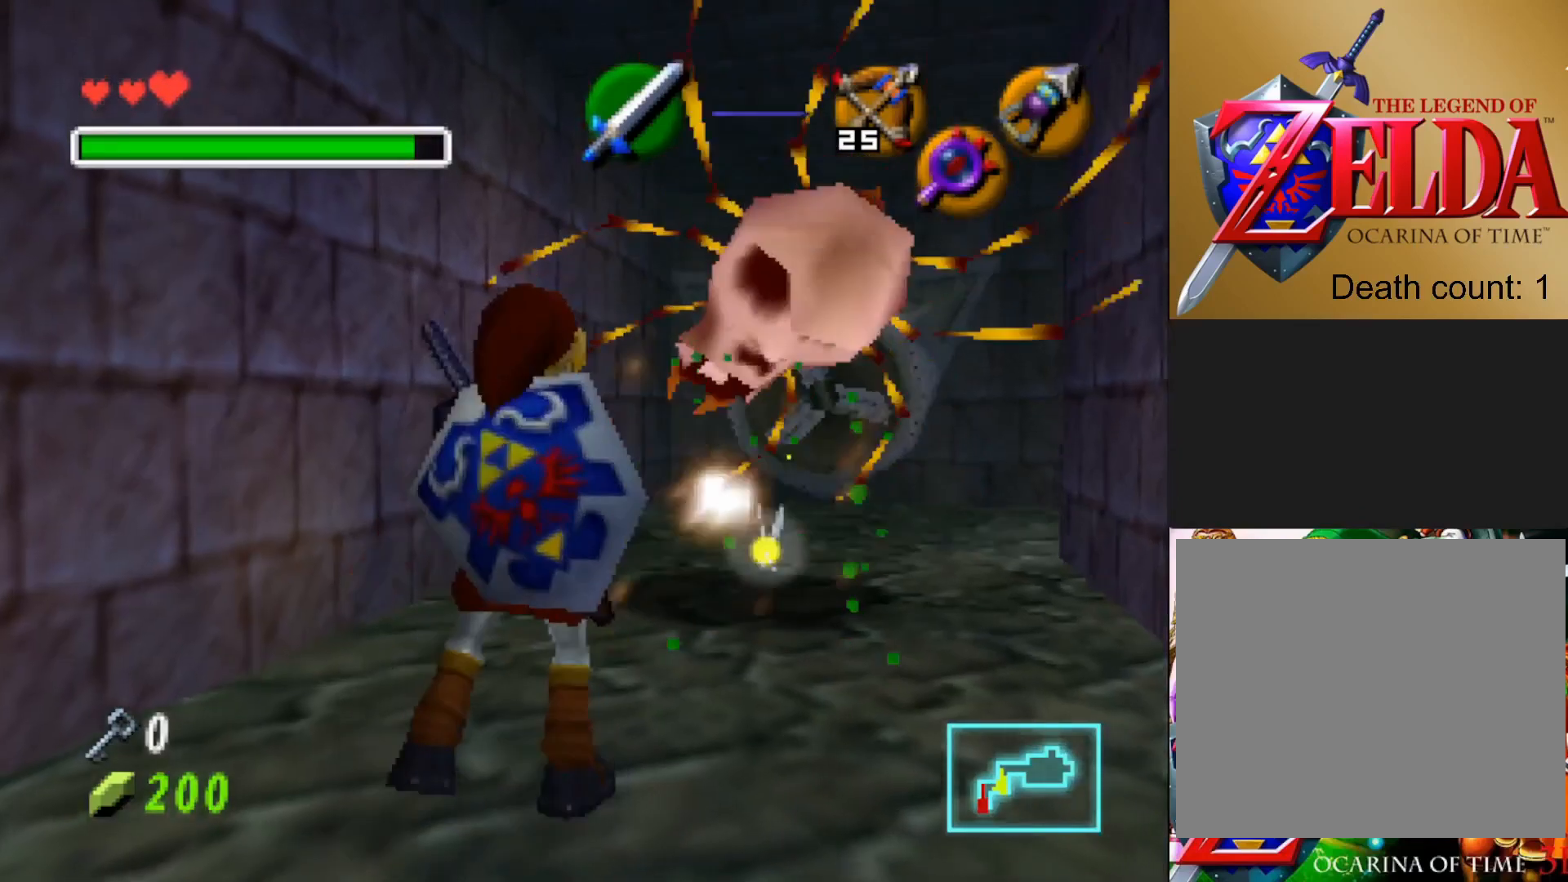
{"buttons": [], "left_stick": "up-right", "right_stick": "center", "events": []}
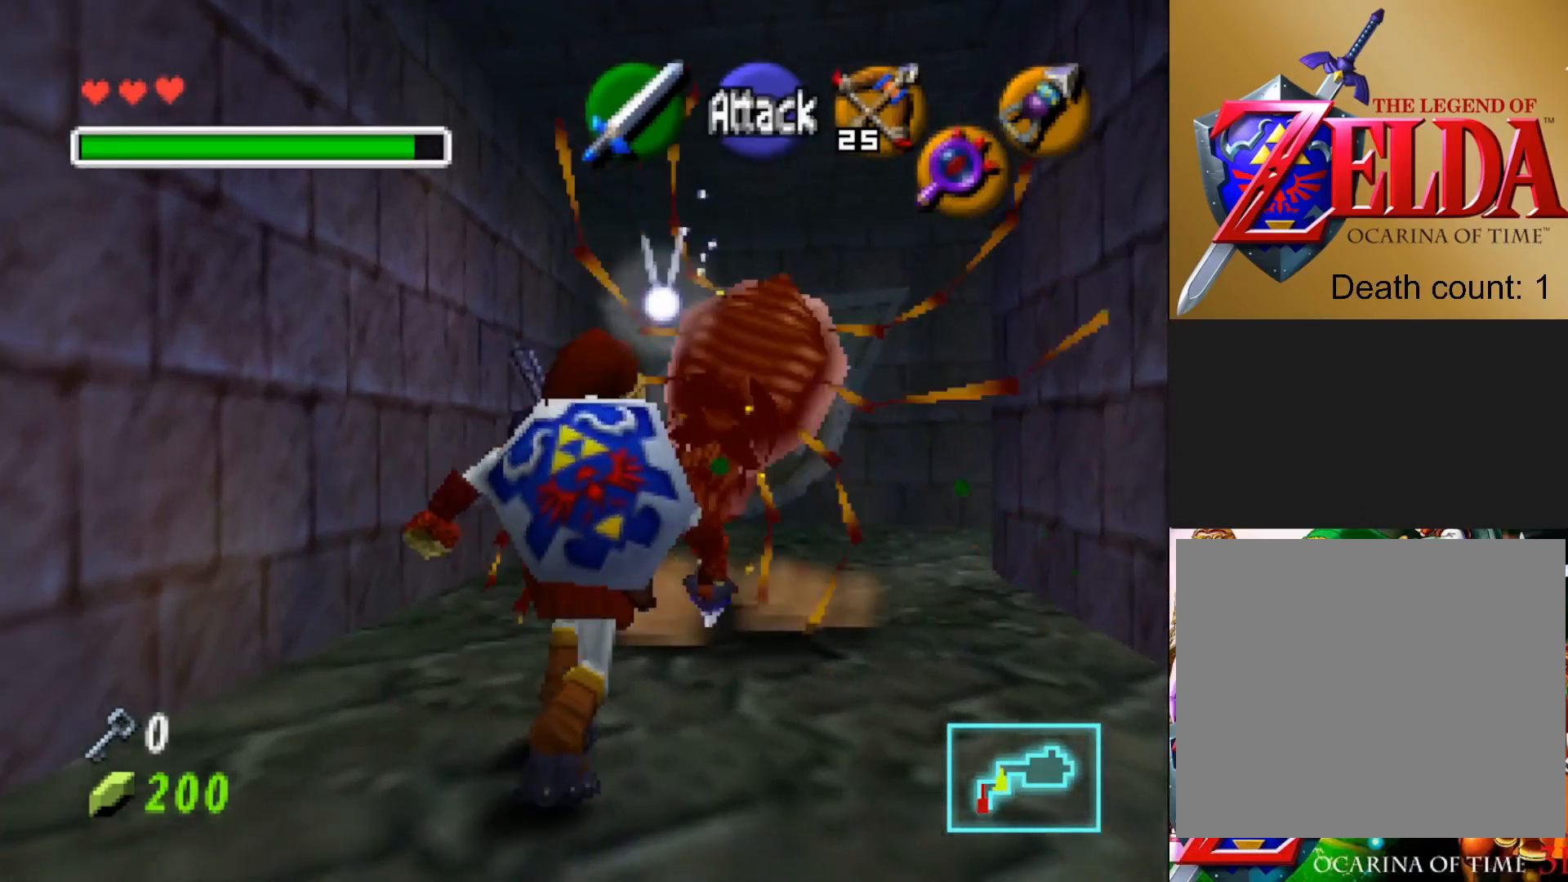
{"buttons": [], "left_stick": "center", "right_stick": "center", "events": [[183, "left_stick", "up"], [283, "left_stick", "center"]]}
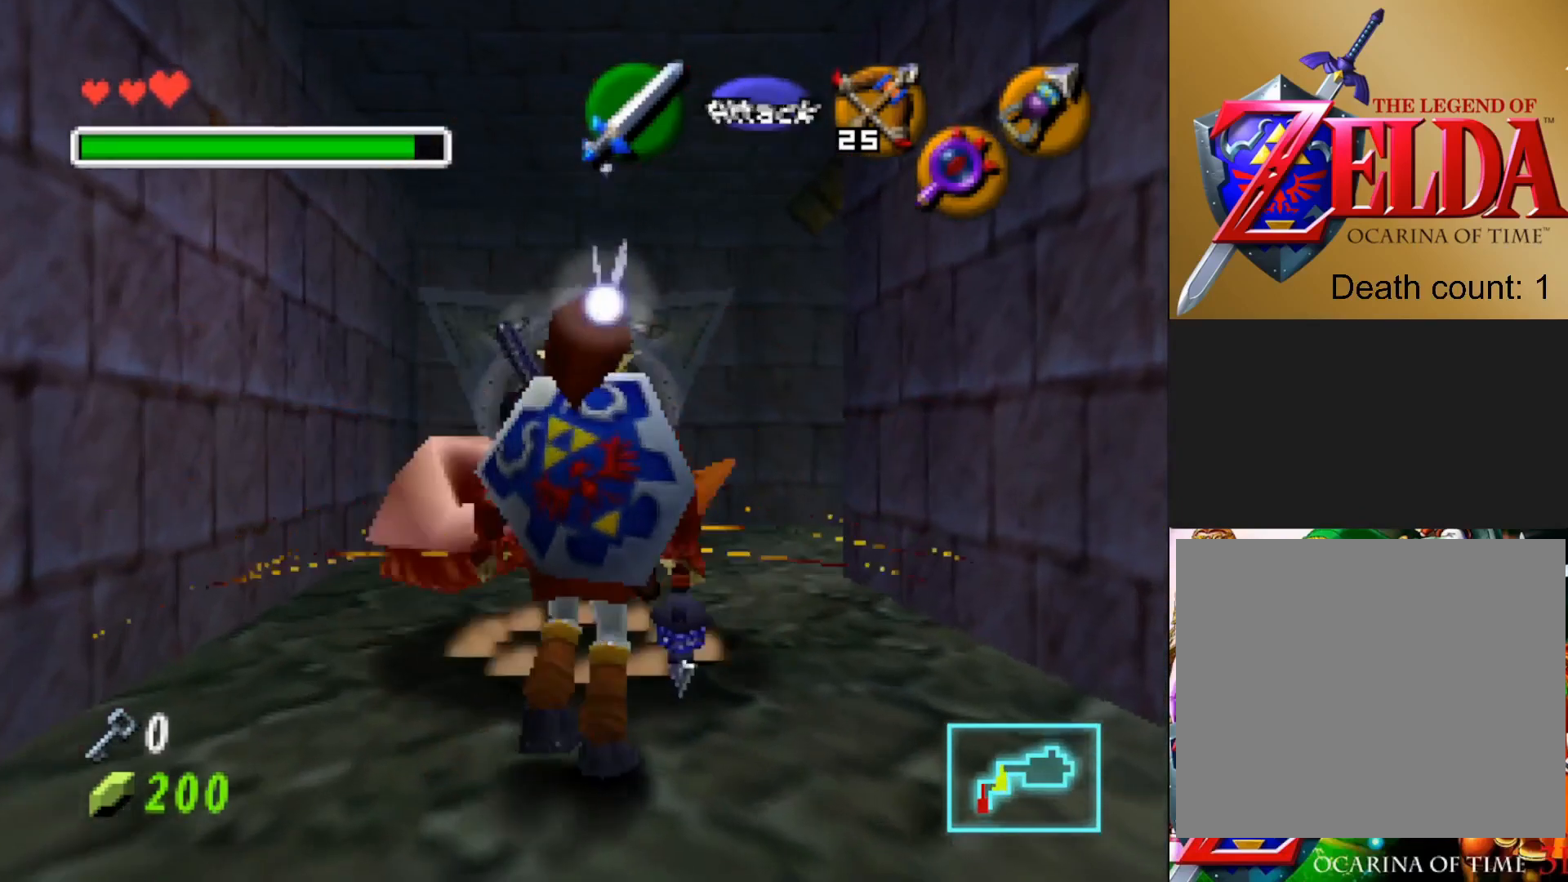
{"buttons": [], "left_stick": "up", "right_stick": "center", "events": [[417, "left_stick", "up"]]}
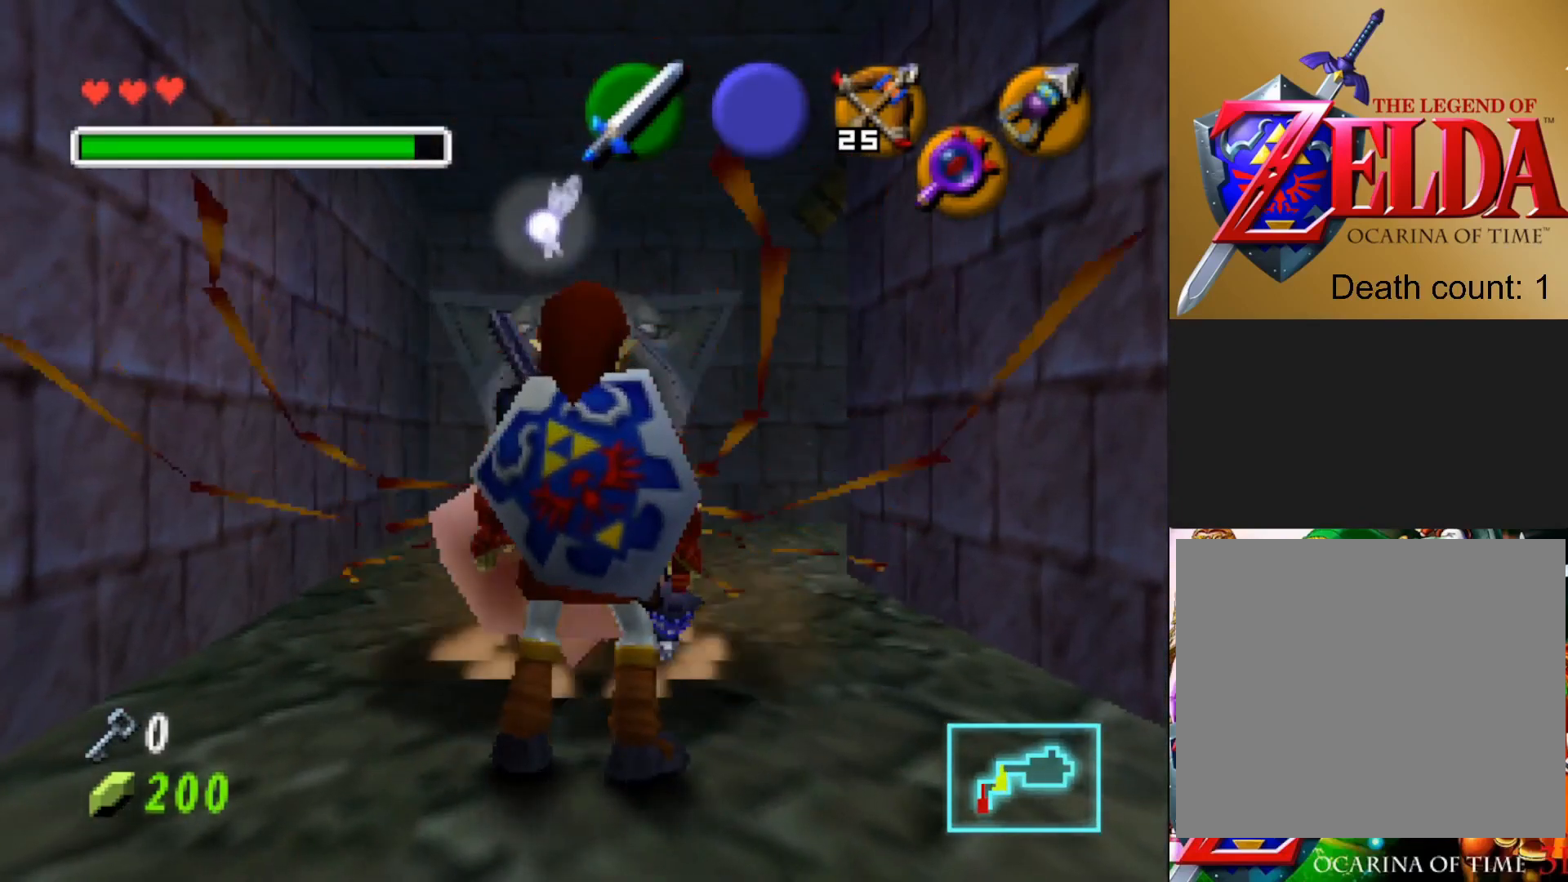
{"buttons": [], "left_stick": "center", "right_stick": "center", "events": [[117, "left_stick", "center"]]}
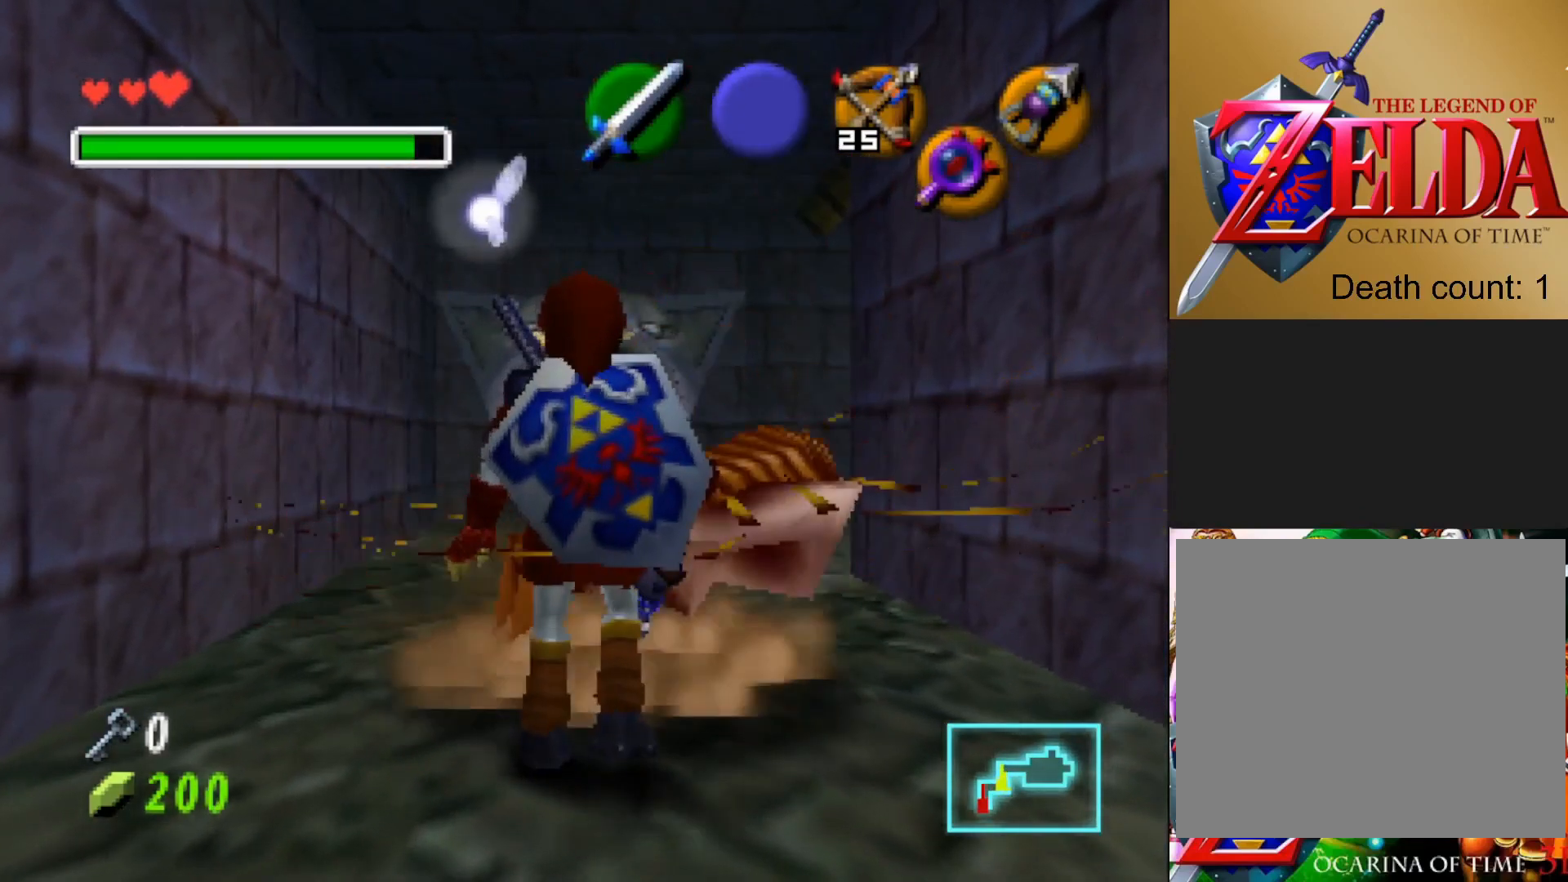
{"buttons": [], "left_stick": "center", "right_stick": "center", "events": []}
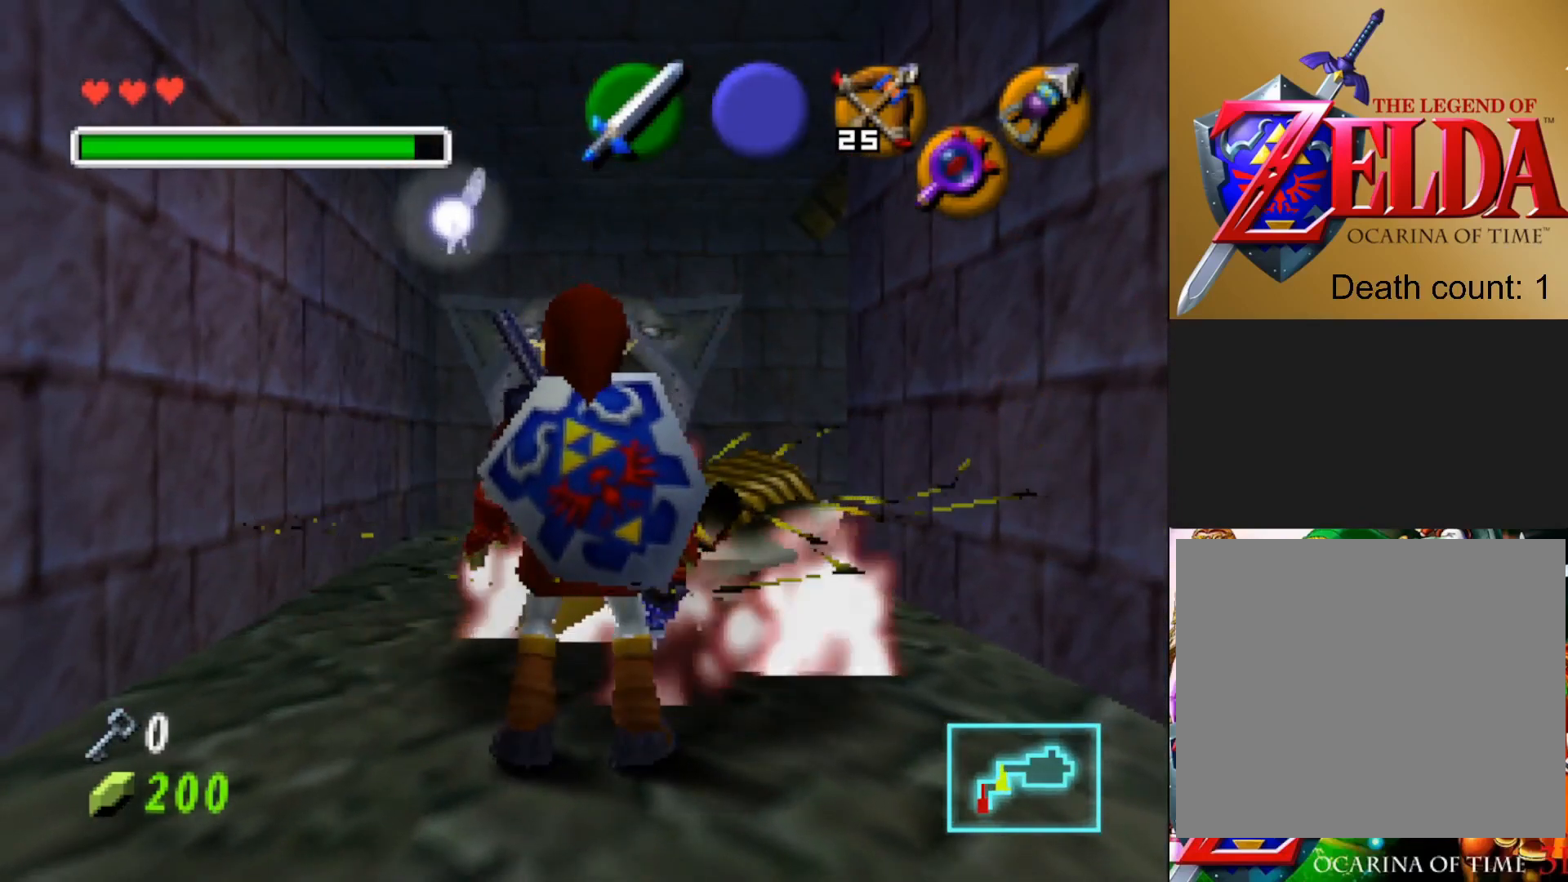
{"buttons": [], "left_stick": "up", "right_stick": "center", "events": [[50, "left_stick", "up"]]}
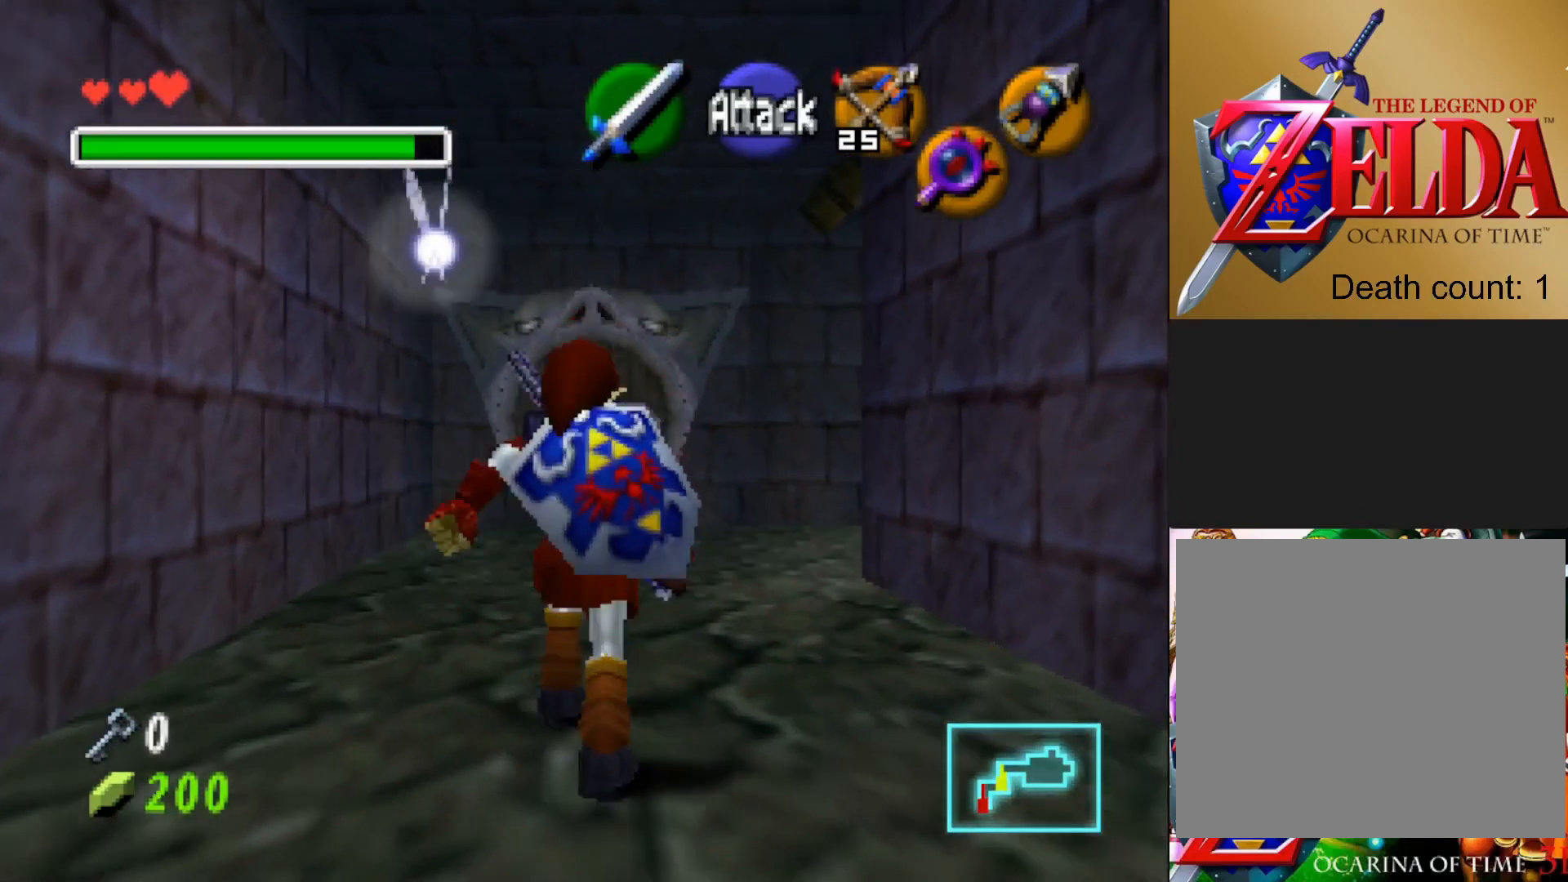
{"buttons": [], "left_stick": "up", "right_stick": "center", "events": []}
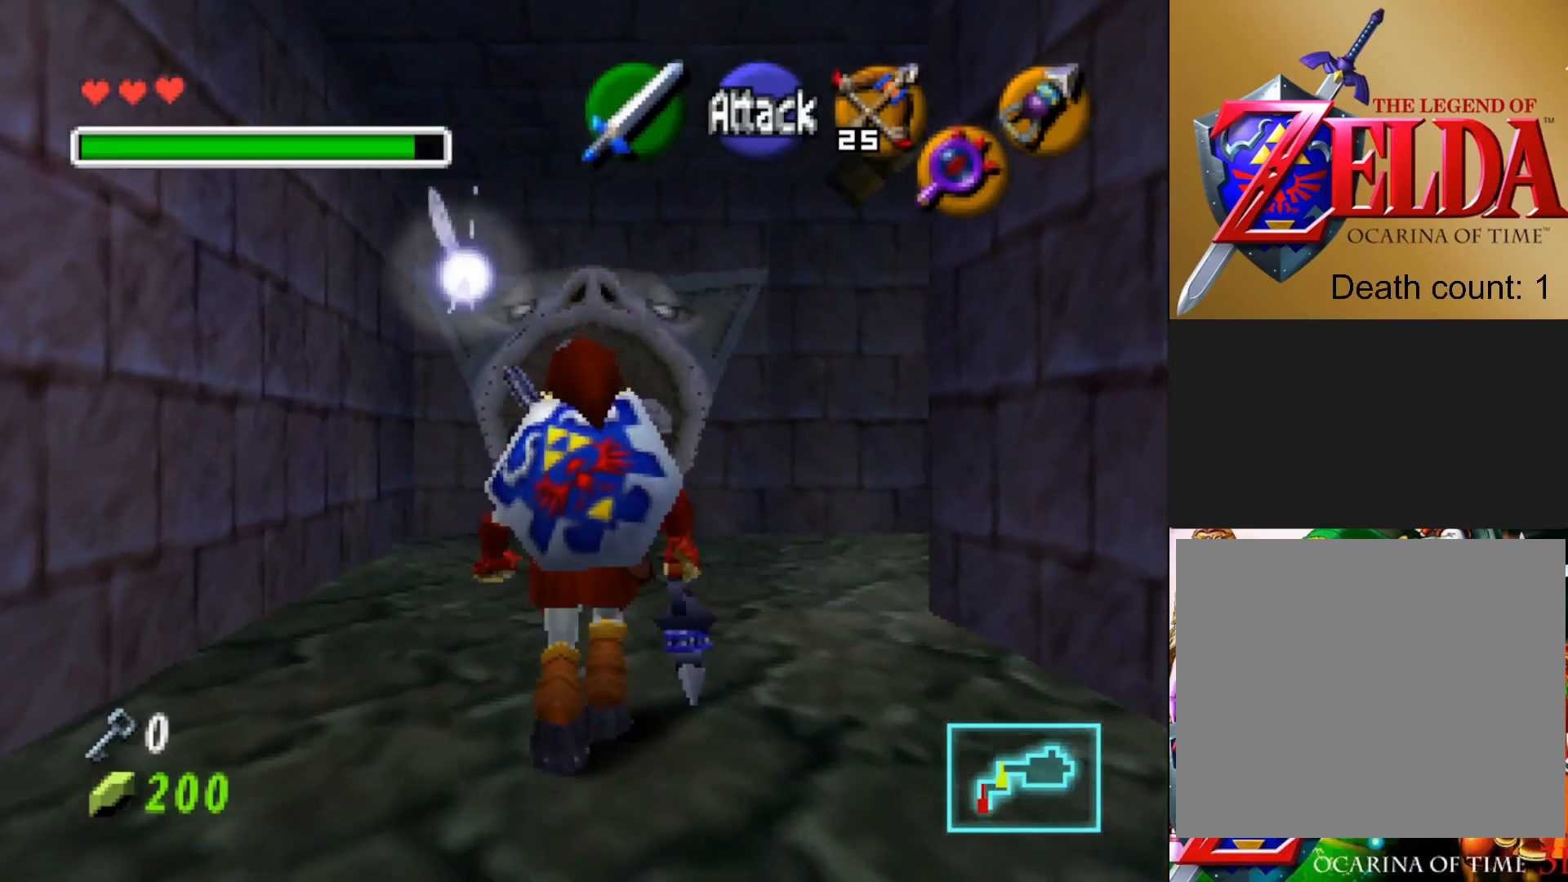
{"buttons": [], "left_stick": "up", "right_stick": "center", "events": []}